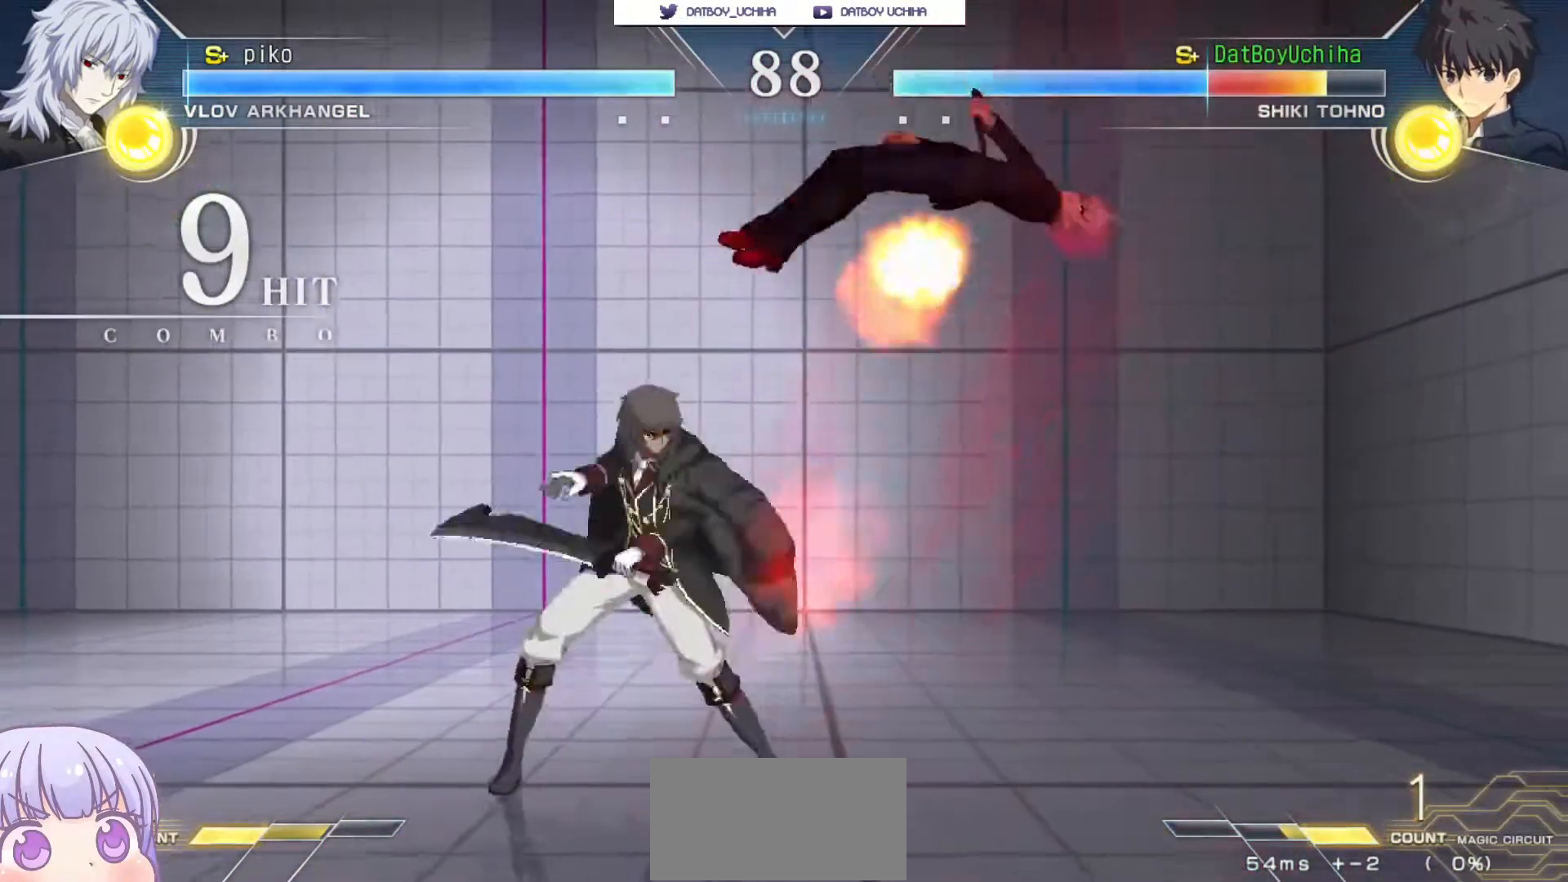
Gameplay with a controller (arcade stick); each line is a JSON object with the inputs held at the frame after it. "events" lists button and stick changes between this image and that frame as [ms after this image, input, new state], when the widget could be followed in between. Not read: L3 R3.
{"buttons": ["SQUARE"], "left_stick": "center", "events": []}
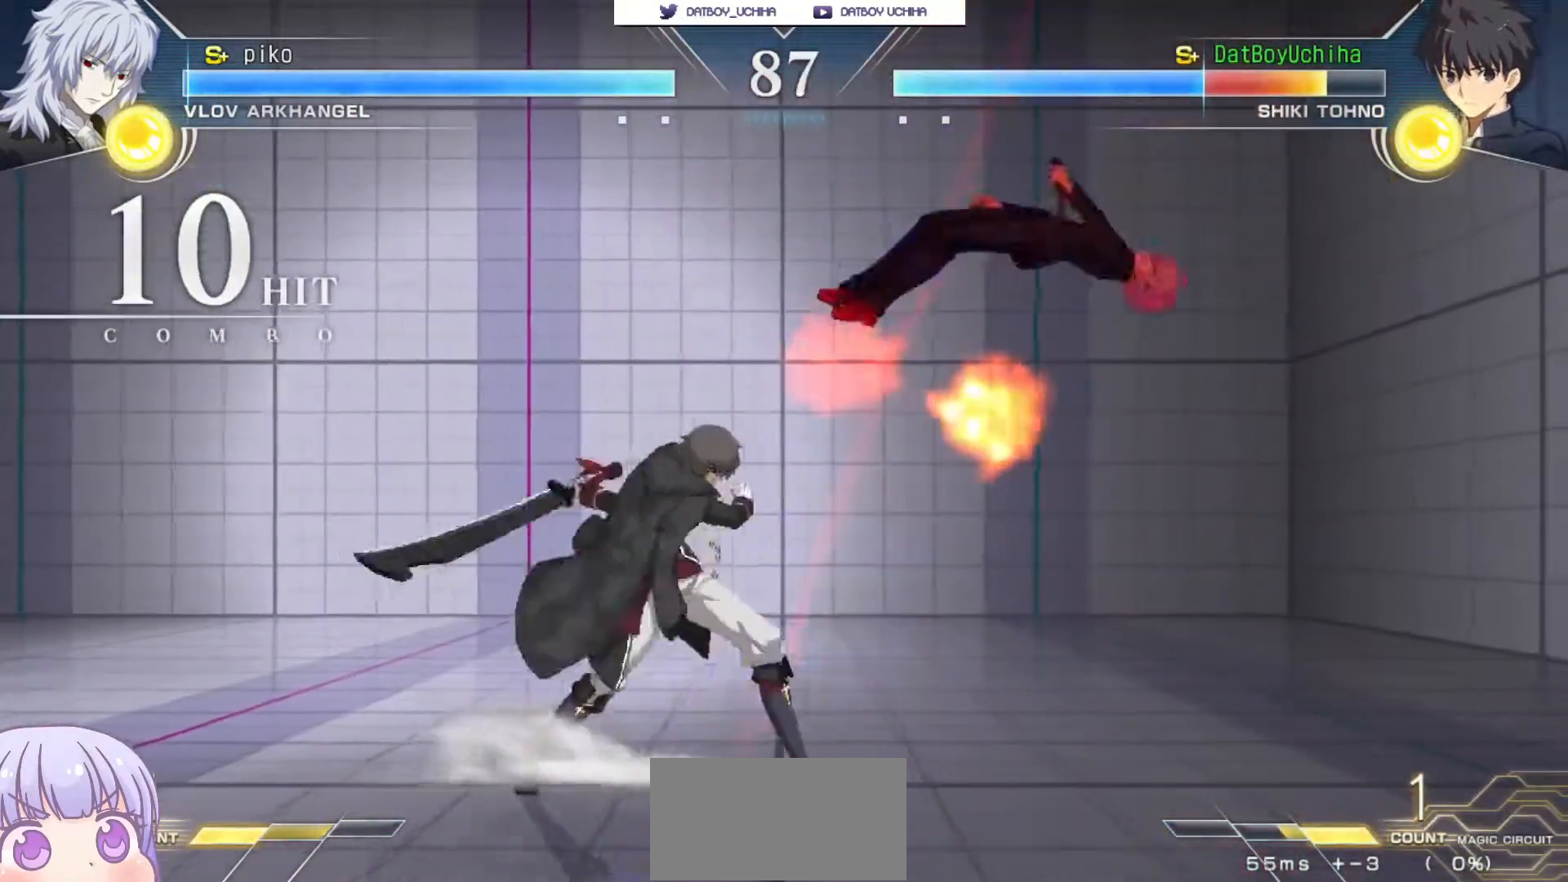
{"buttons": ["SQUARE"], "left_stick": "center", "events": []}
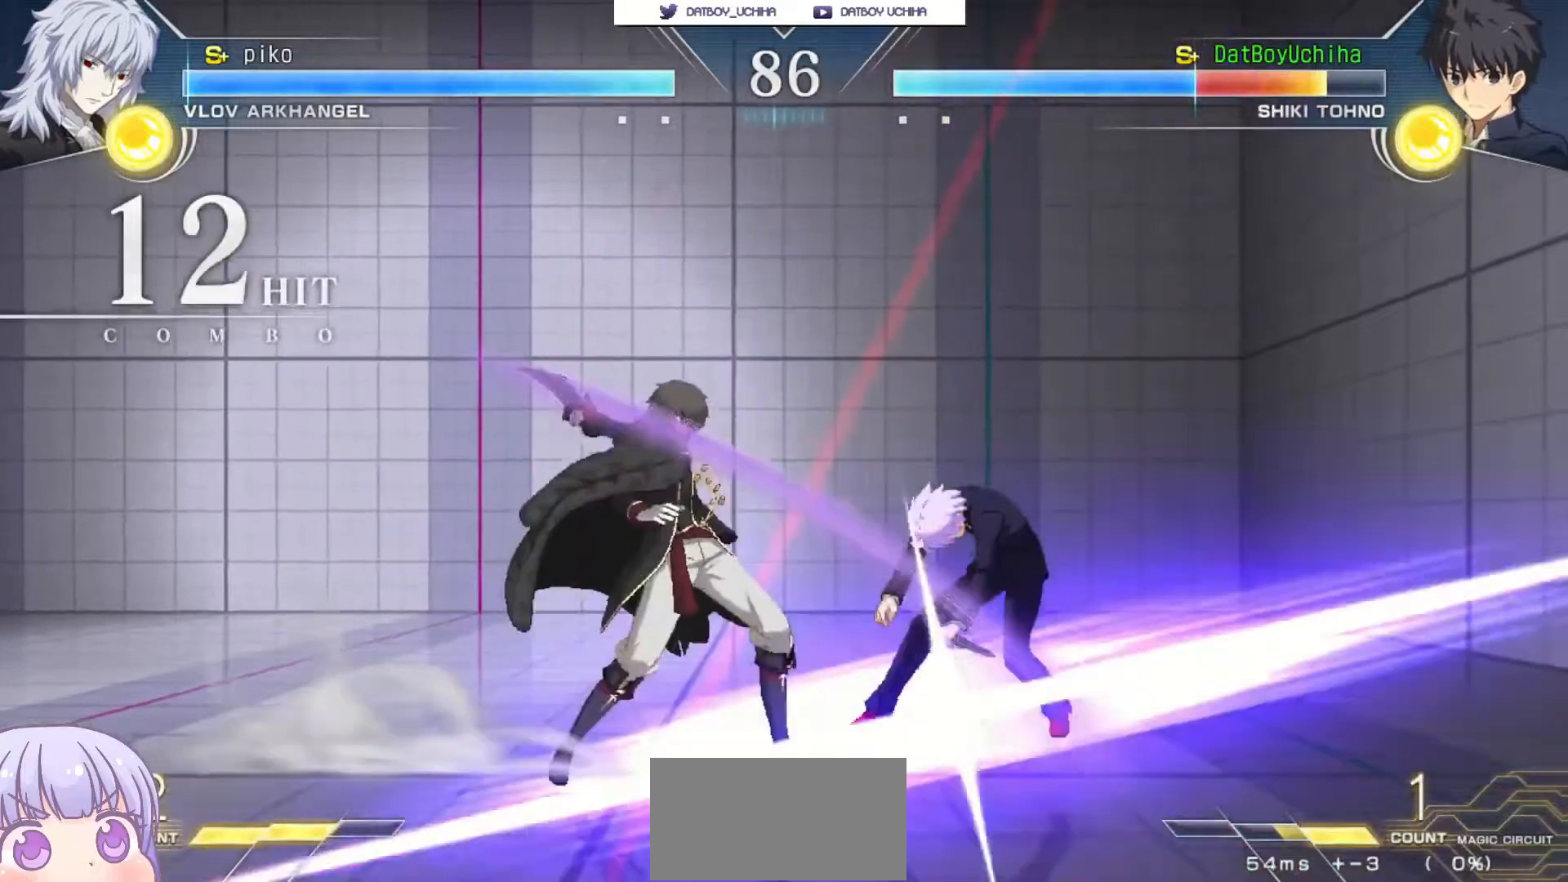
{"buttons": ["SQUARE"], "left_stick": "center", "events": []}
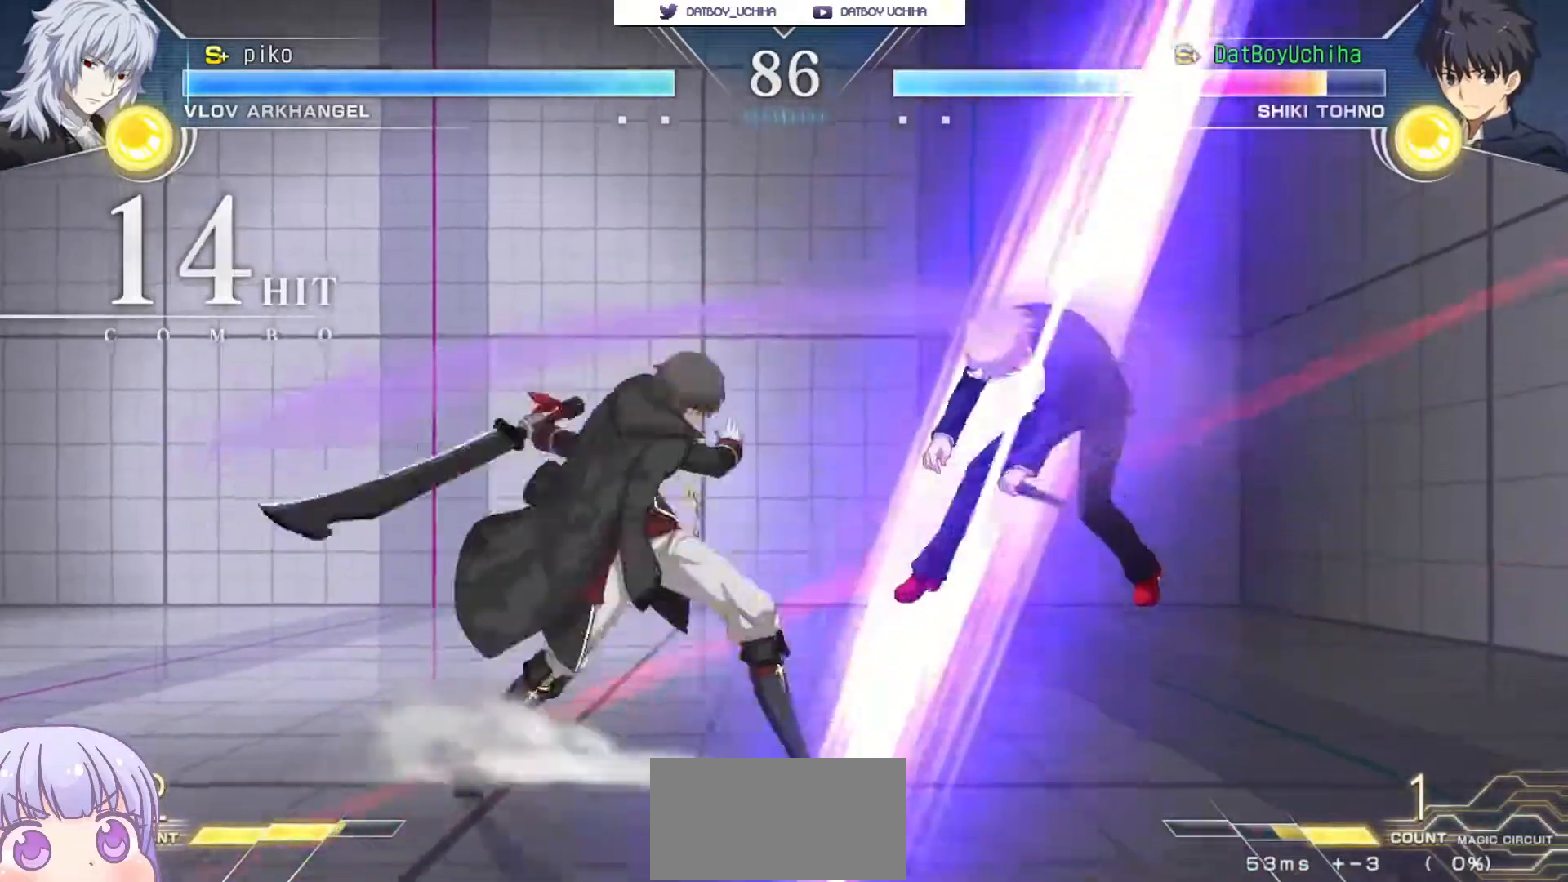
{"buttons": ["SQUARE"], "left_stick": "center", "events": []}
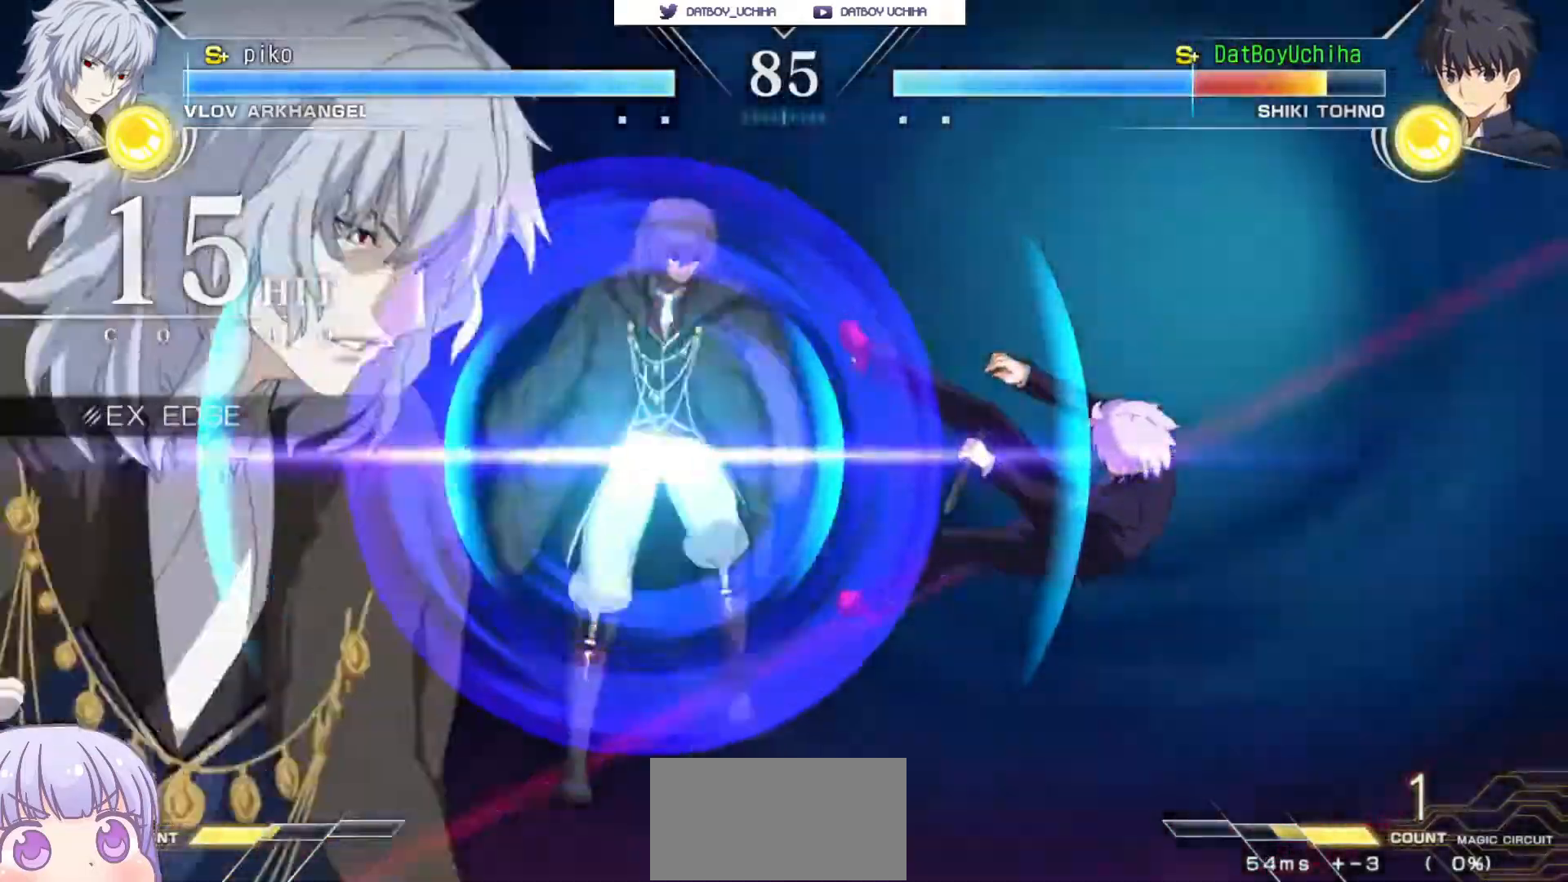
{"buttons": ["SQUARE"], "left_stick": "center", "events": []}
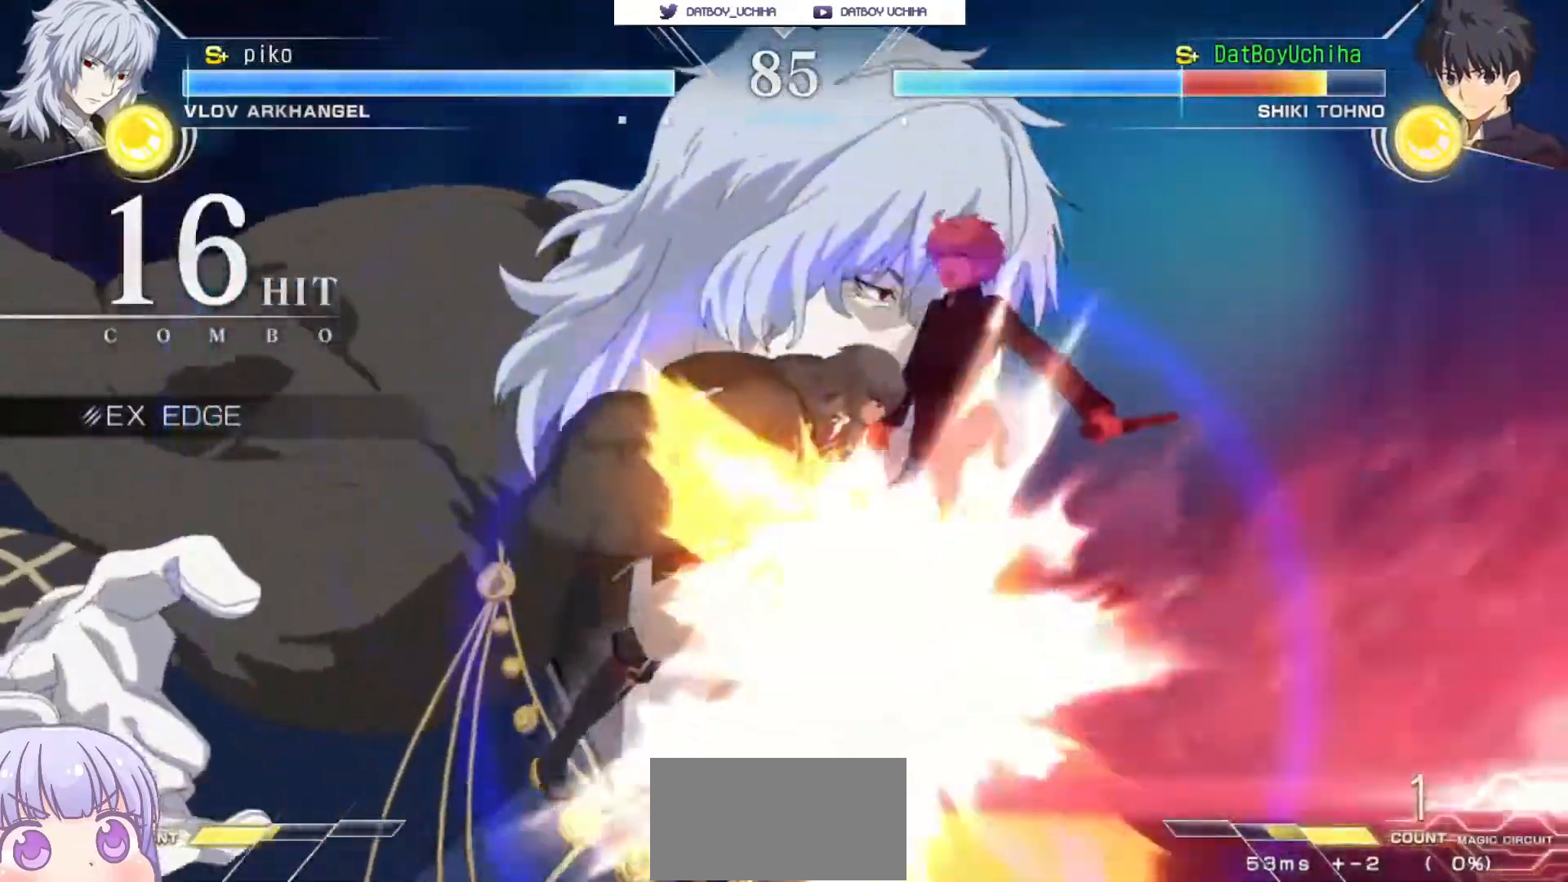
{"buttons": ["SQUARE"], "left_stick": "center", "events": []}
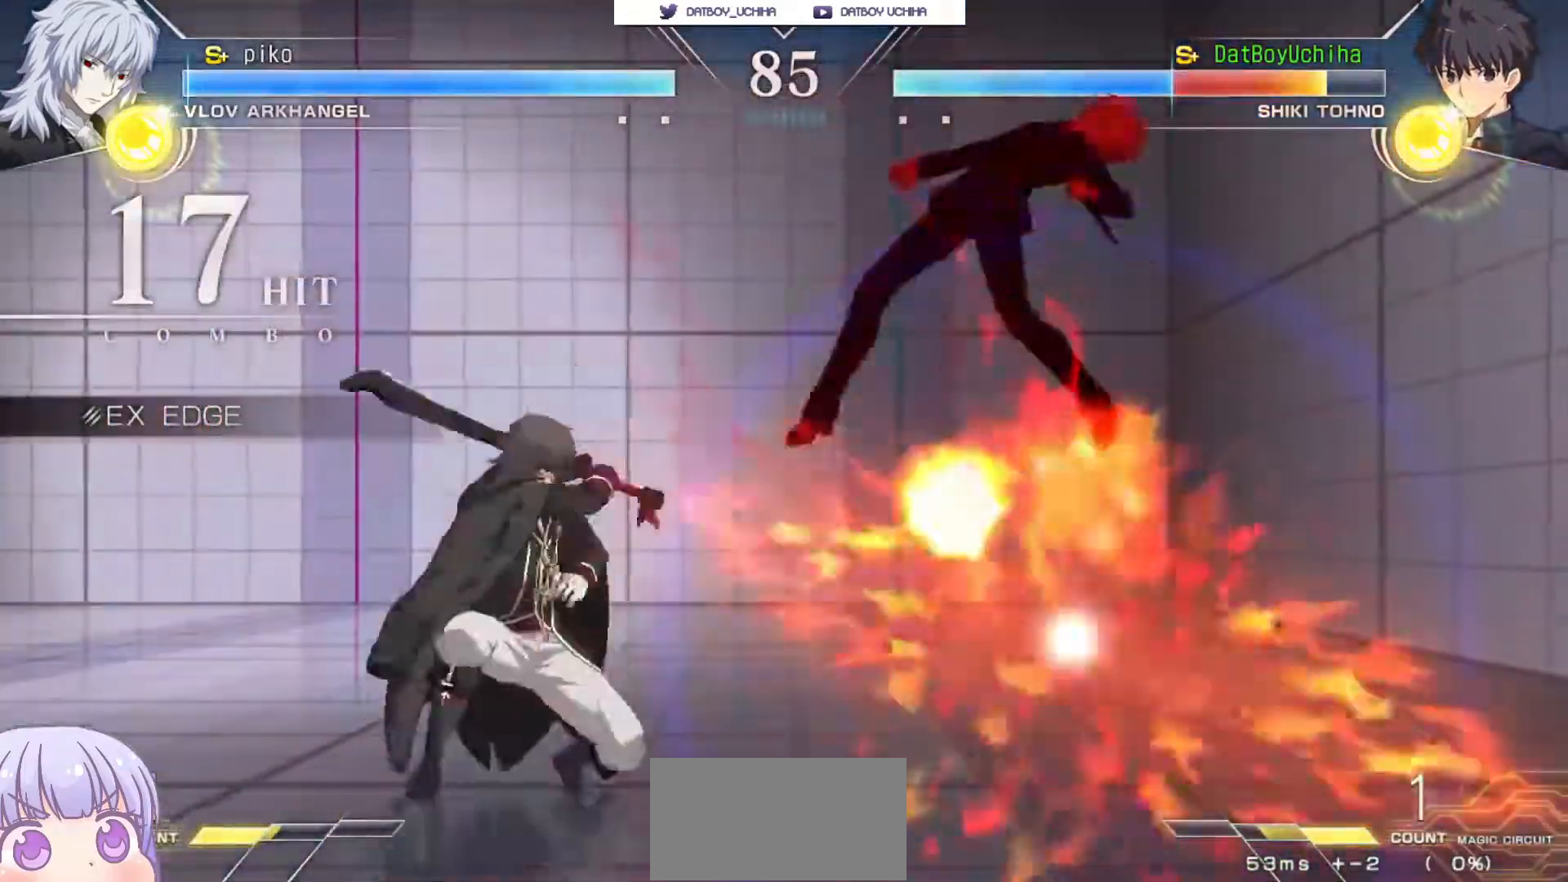
{"buttons": ["SQUARE"], "left_stick": "center", "events": []}
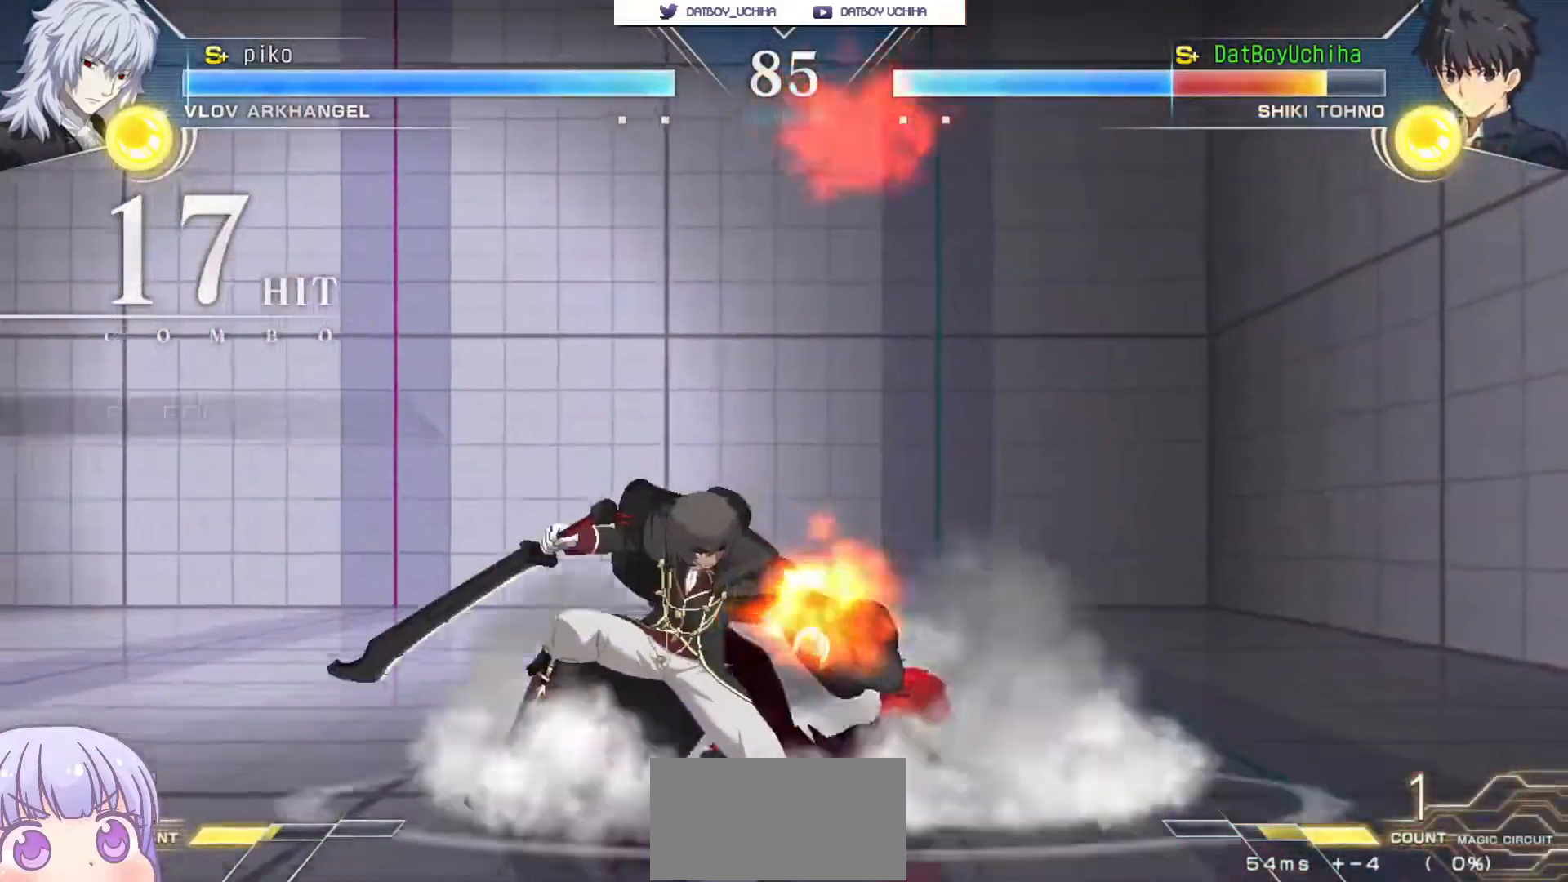
{"buttons": ["SQUARE"], "left_stick": "center", "events": []}
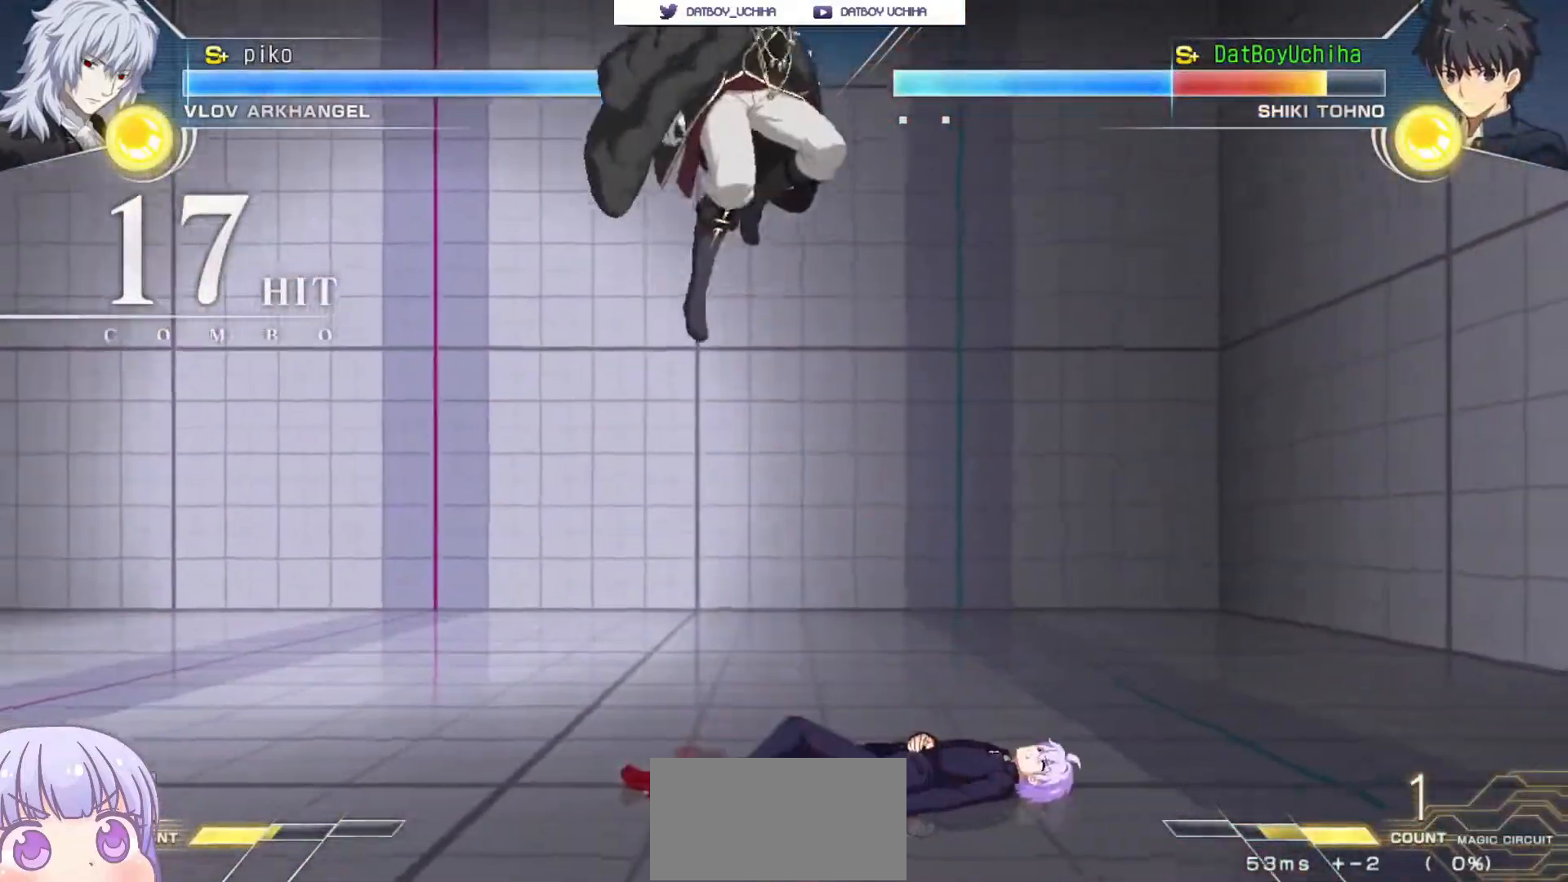
{"buttons": [], "left_stick": "down-left", "events": [[167, "SQUARE", "up"], [317, "left_stick", "down-left"]]}
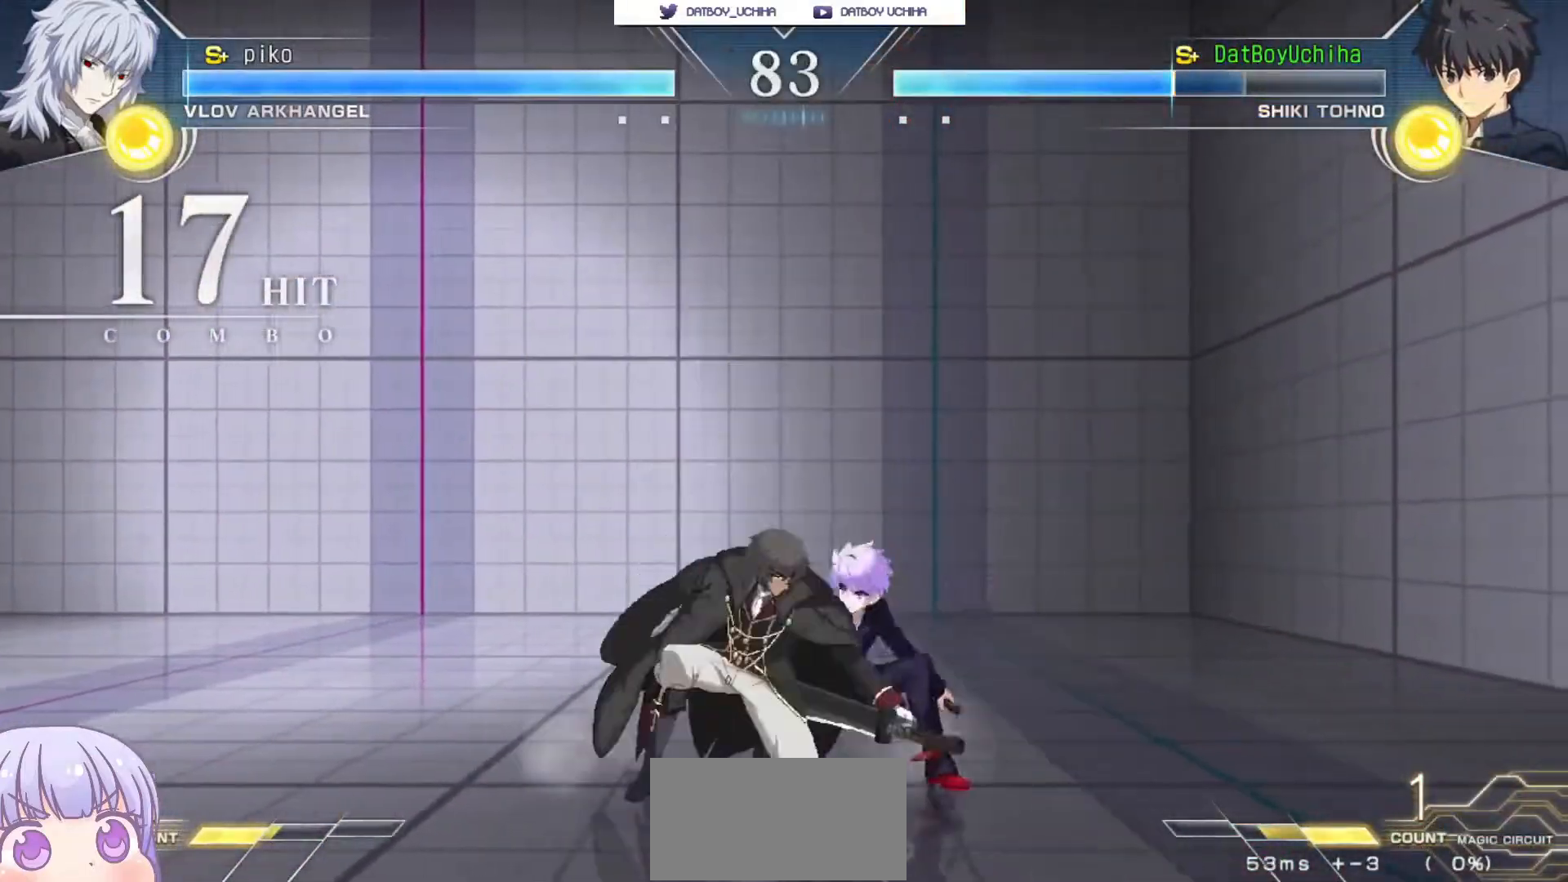
{"buttons": [], "left_stick": "down-right", "events": [[50, "left_stick", "down-right"]]}
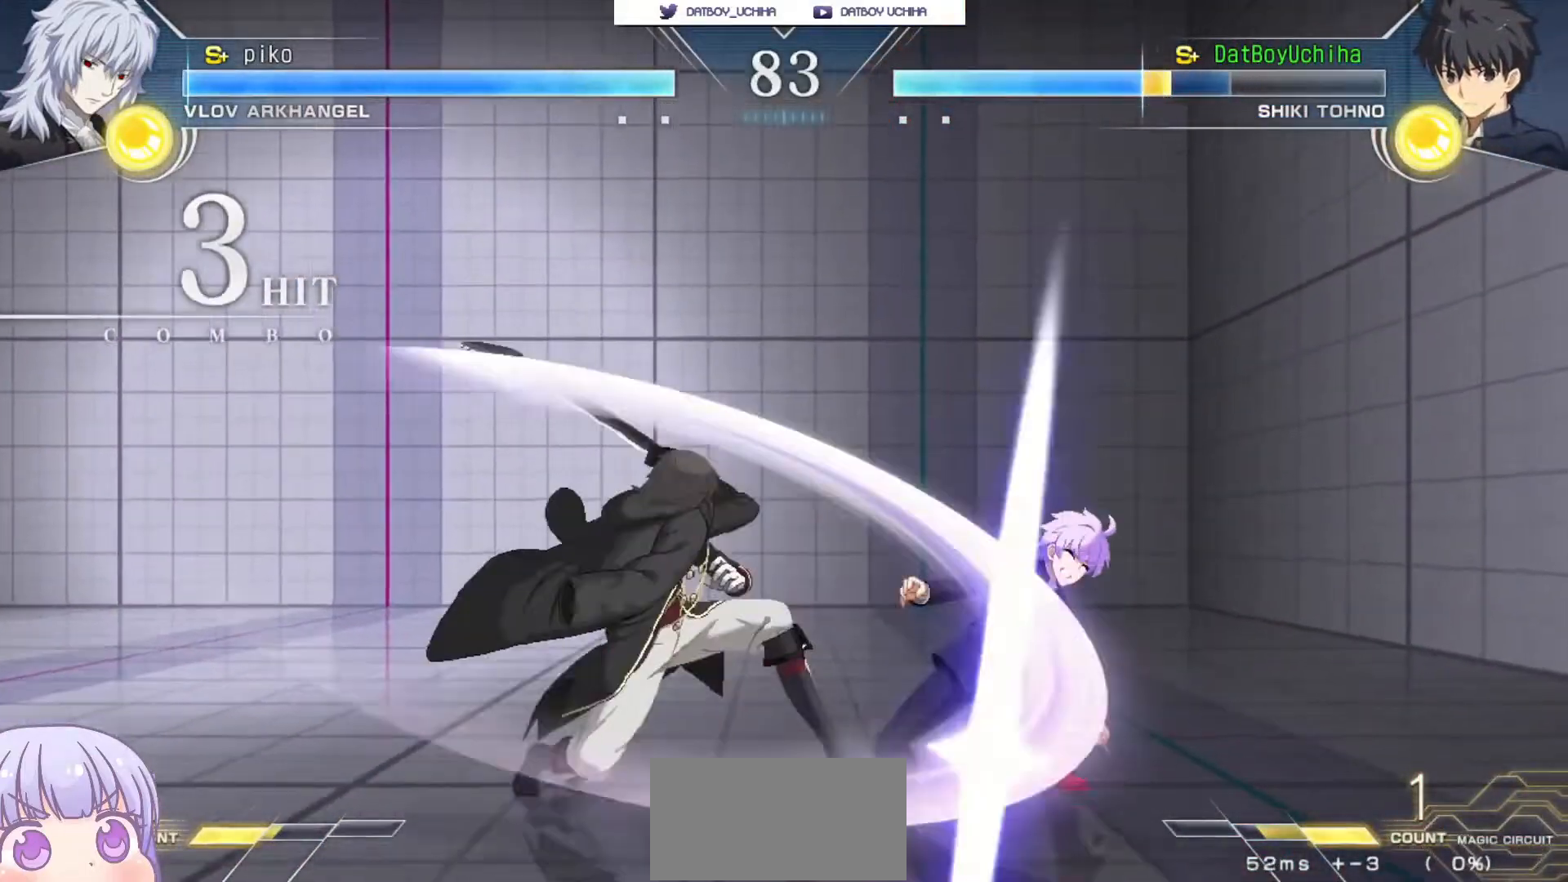
{"buttons": [], "left_stick": "center", "events": [[267, "left_stick", "down"], [417, "left_stick", "center"]]}
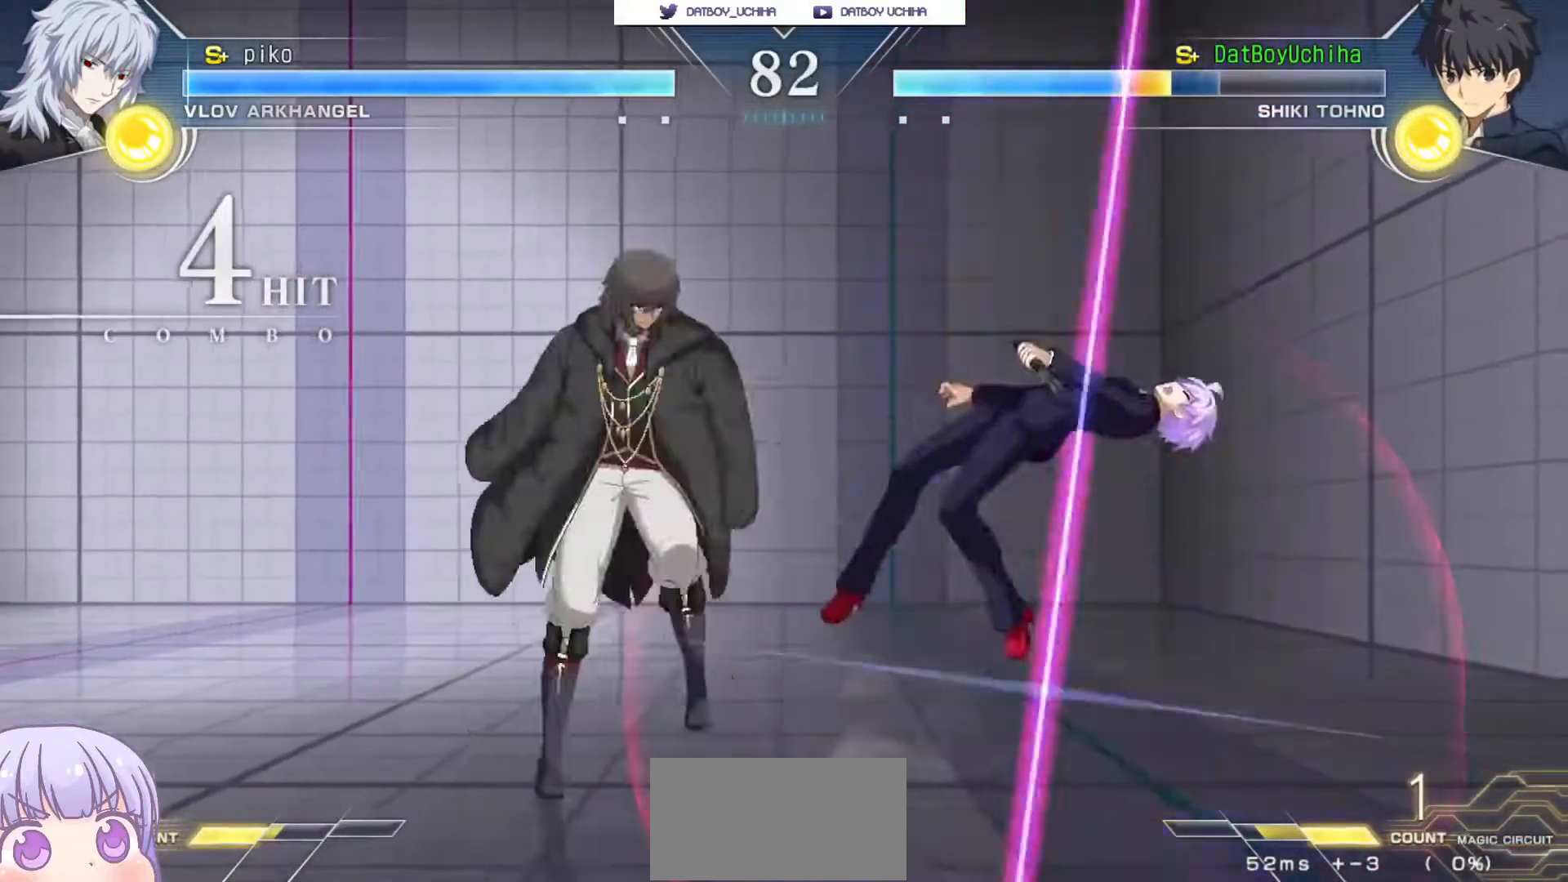
{"buttons": ["SQUARE"], "left_stick": "center", "events": [[17, "SQUARE", "down"]]}
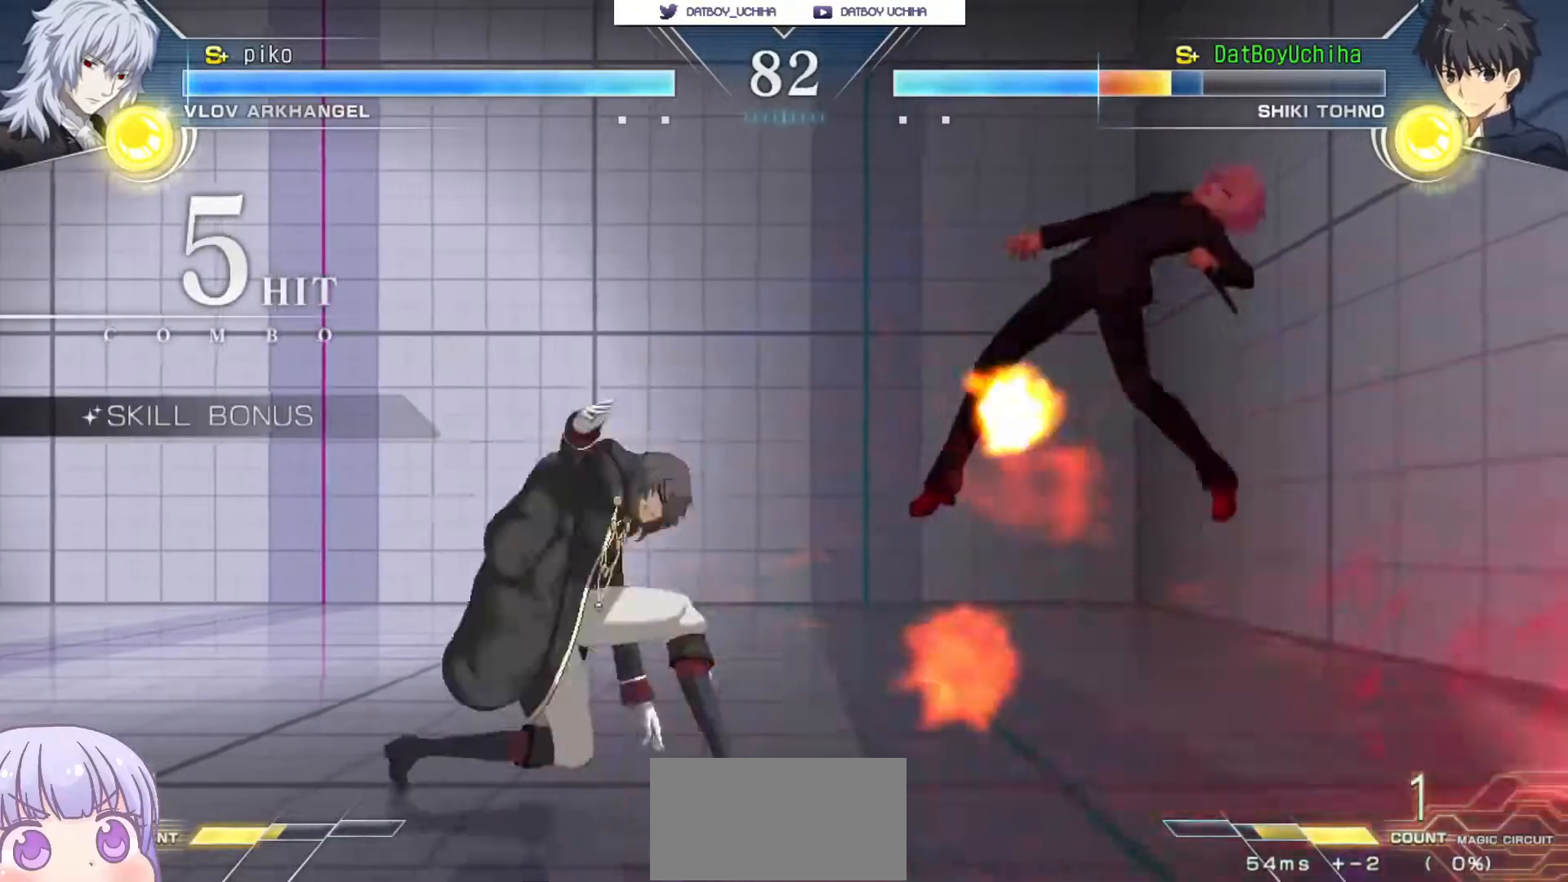
{"buttons": ["SQUARE"], "left_stick": "center", "events": []}
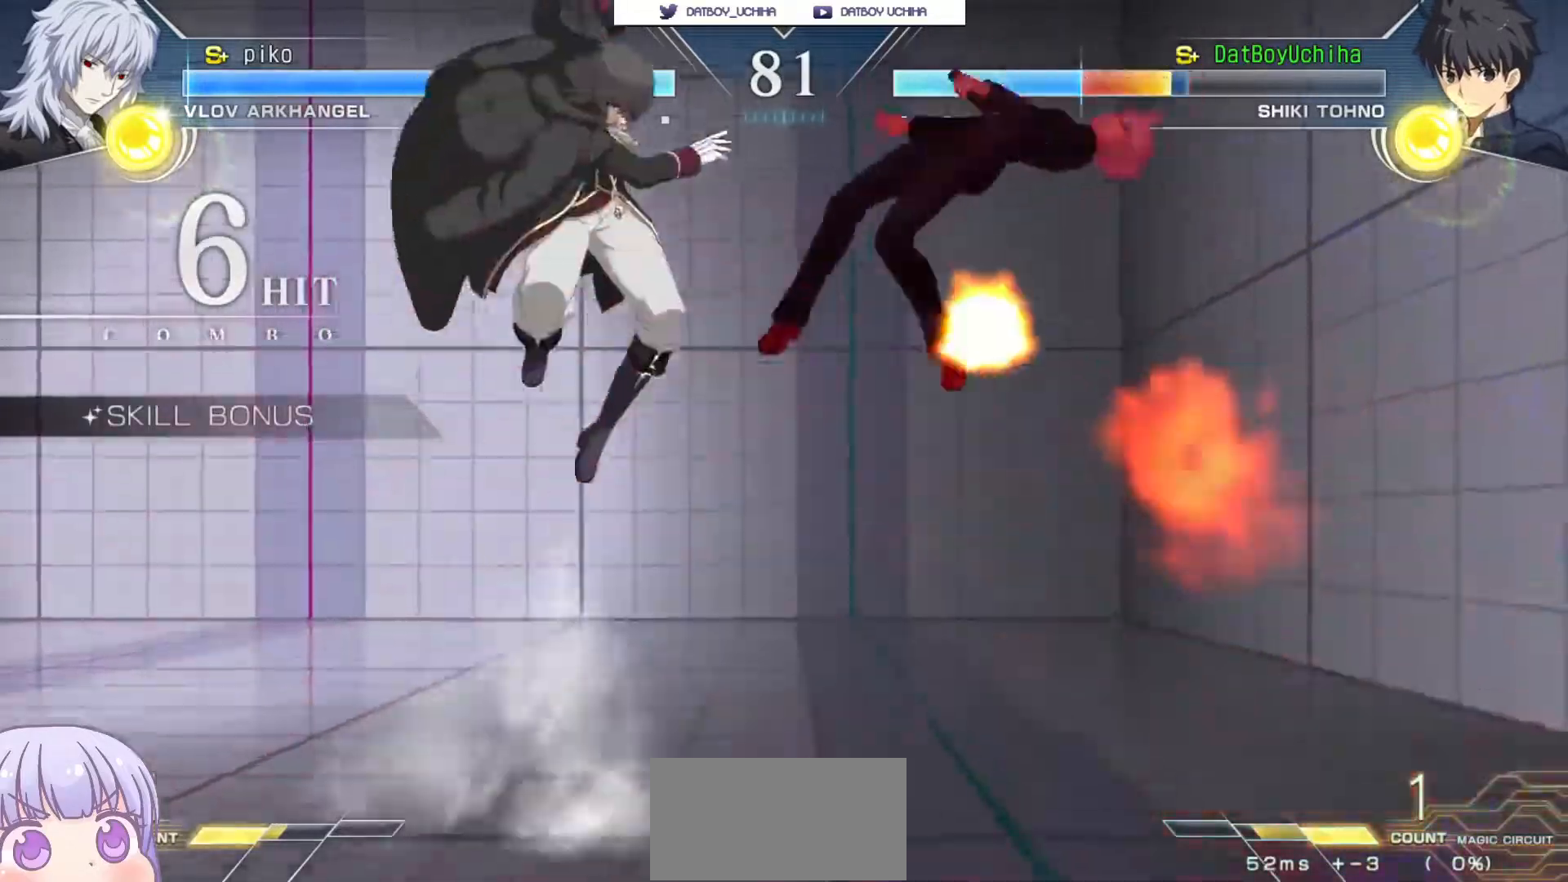
{"buttons": ["SQUARE"], "left_stick": "center", "events": []}
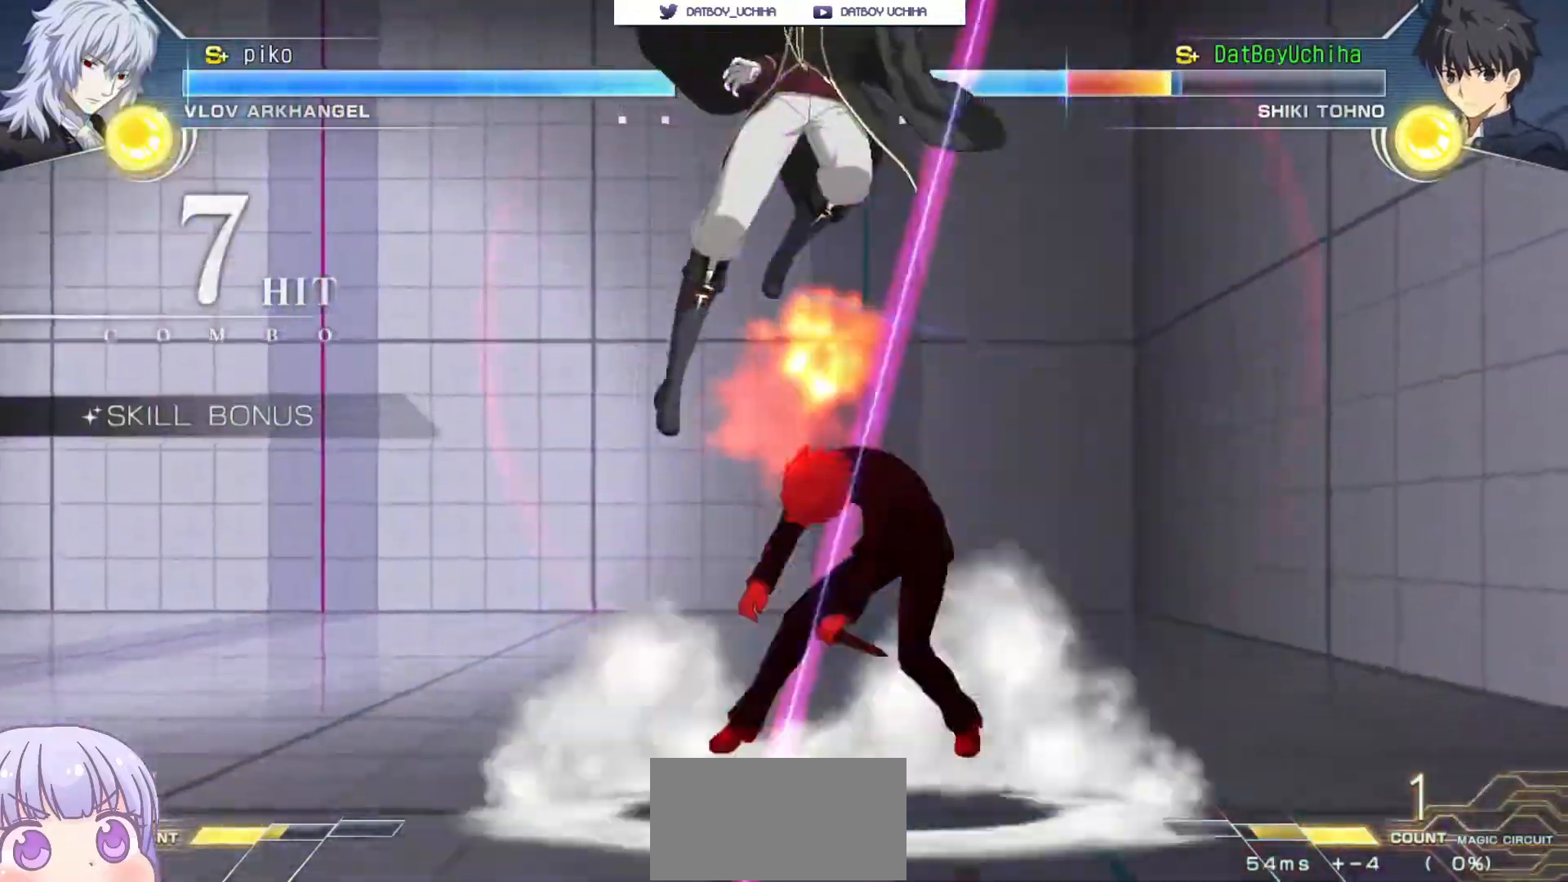
{"buttons": ["SQUARE"], "left_stick": "center", "events": []}
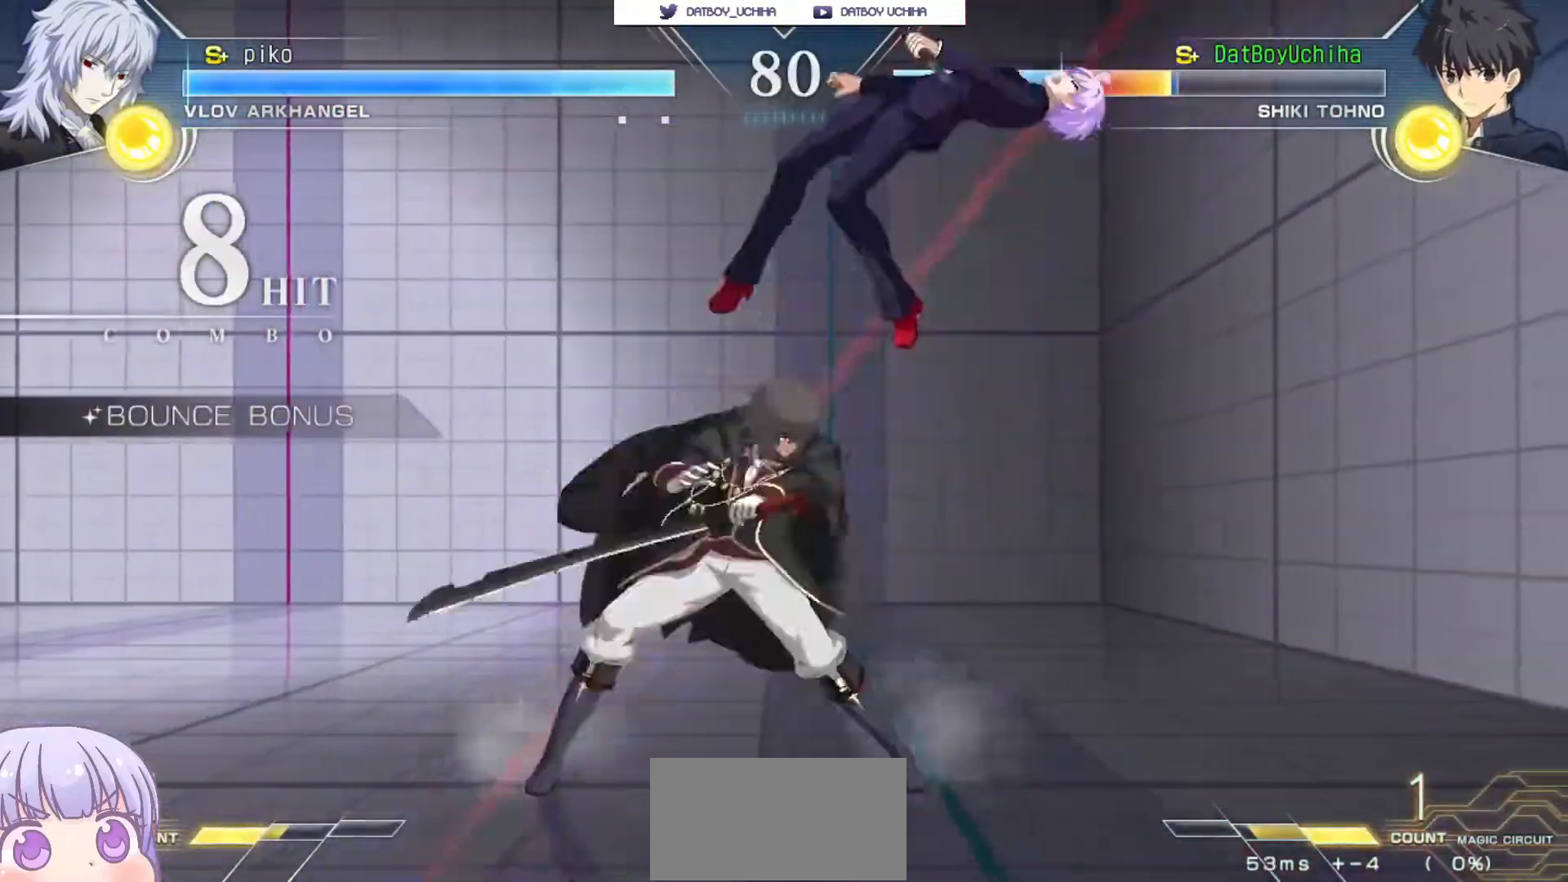
{"buttons": ["SQUARE"], "left_stick": "center", "events": []}
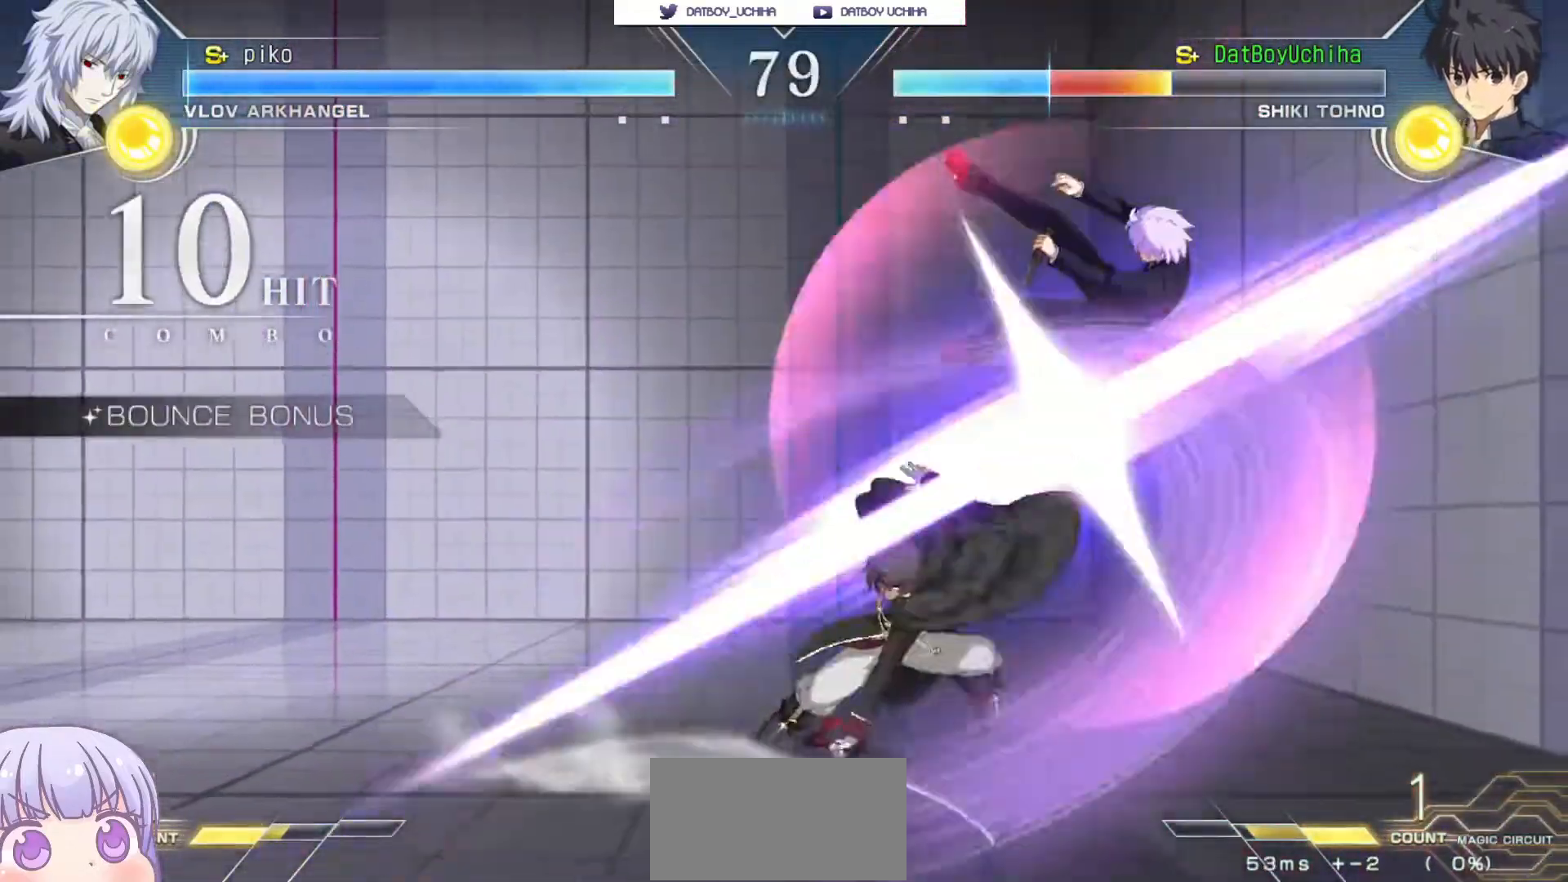
{"buttons": ["SQUARE"], "left_stick": "center", "events": []}
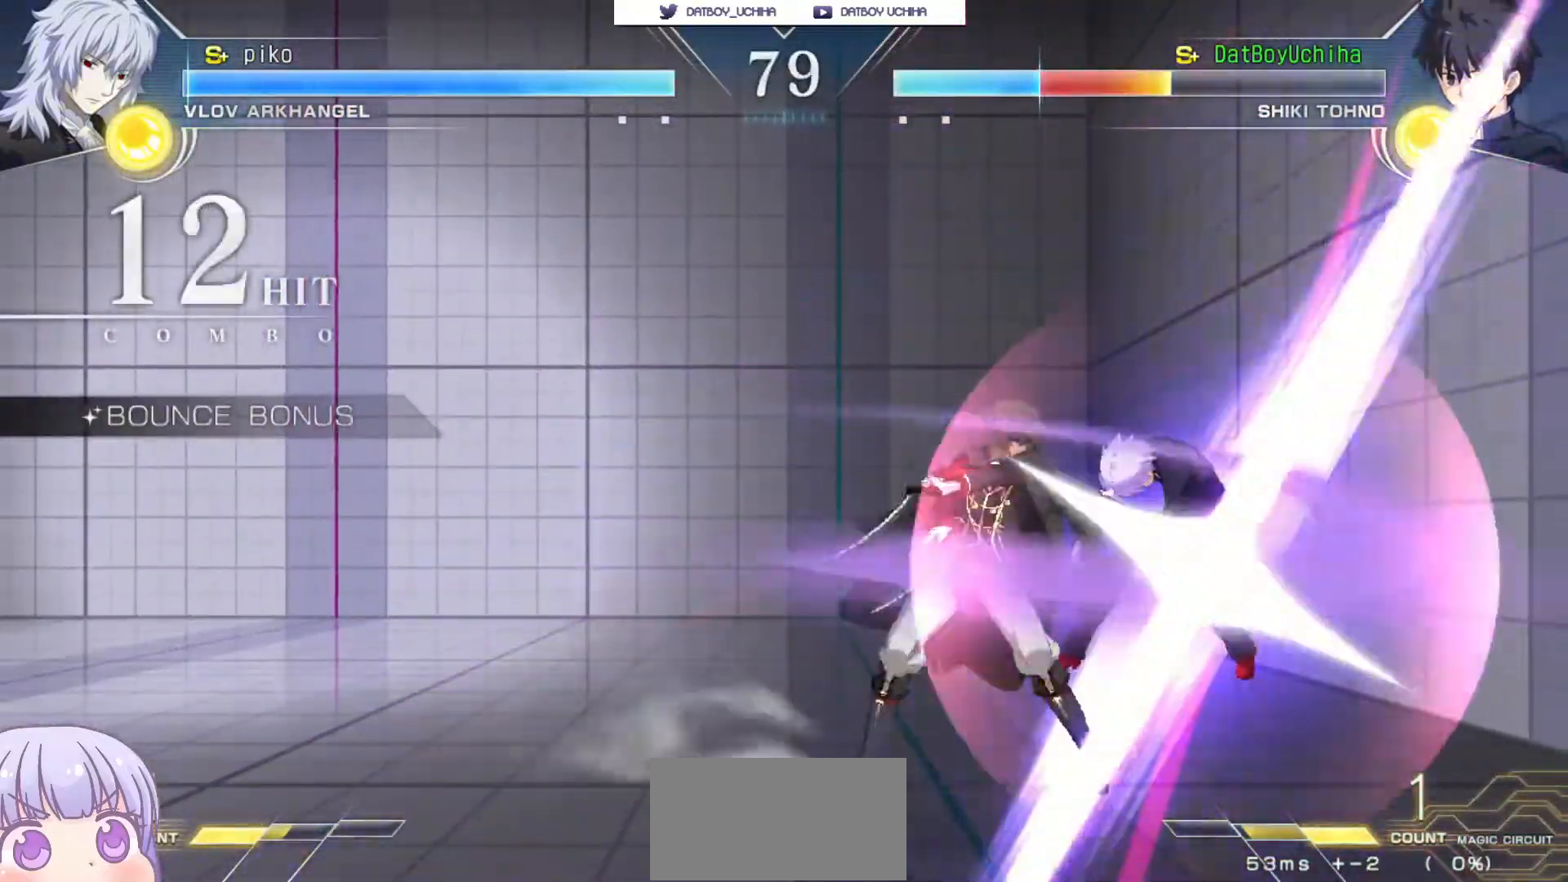
{"buttons": ["SQUARE"], "left_stick": "center", "events": []}
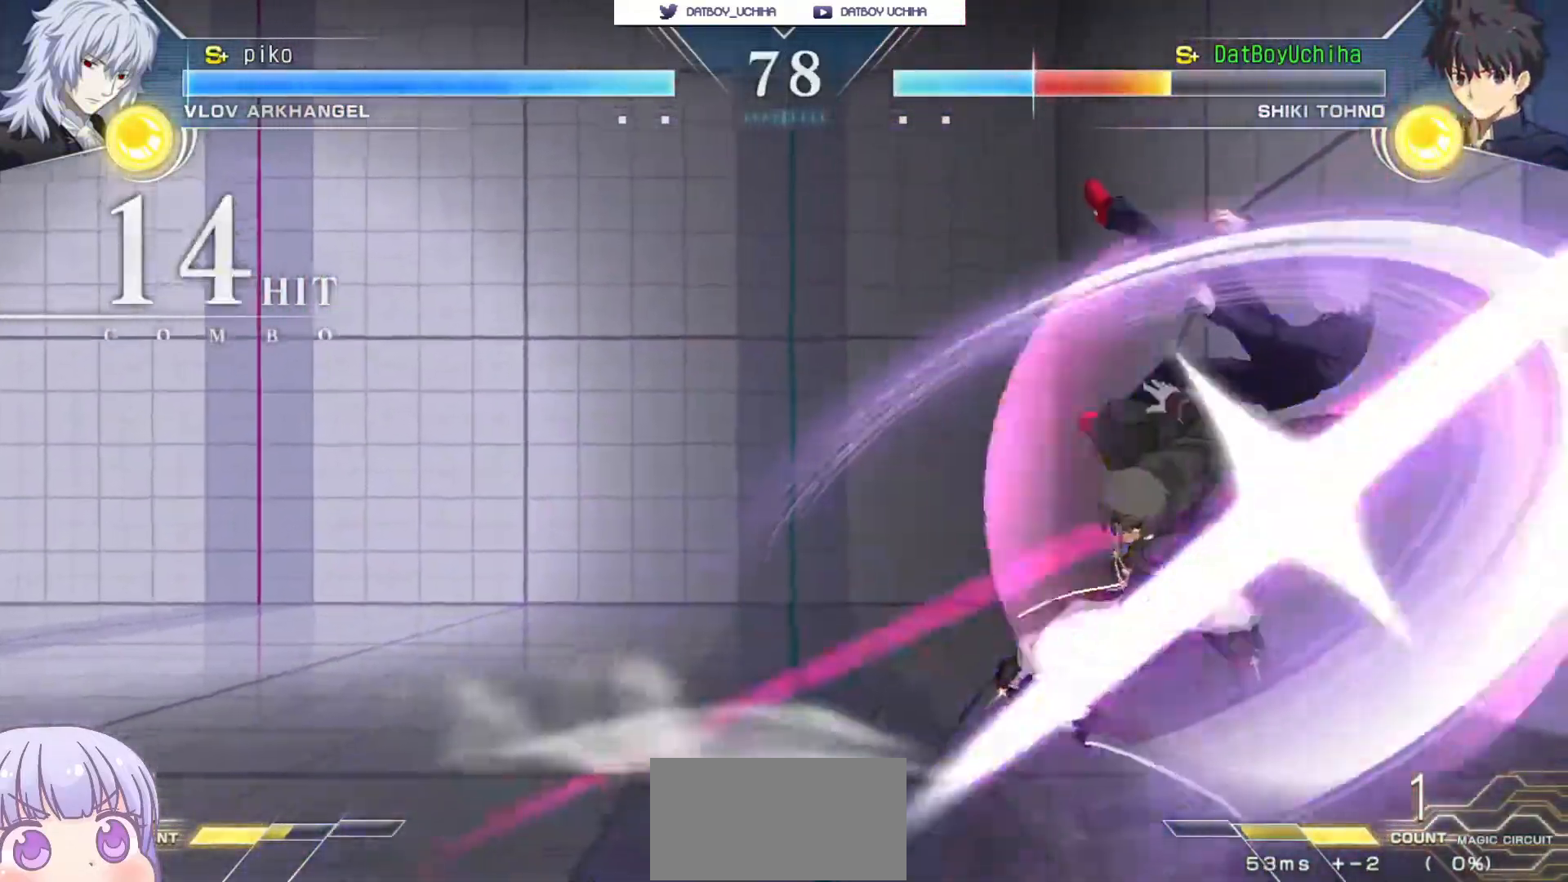
{"buttons": ["SQUARE"], "left_stick": "center", "events": []}
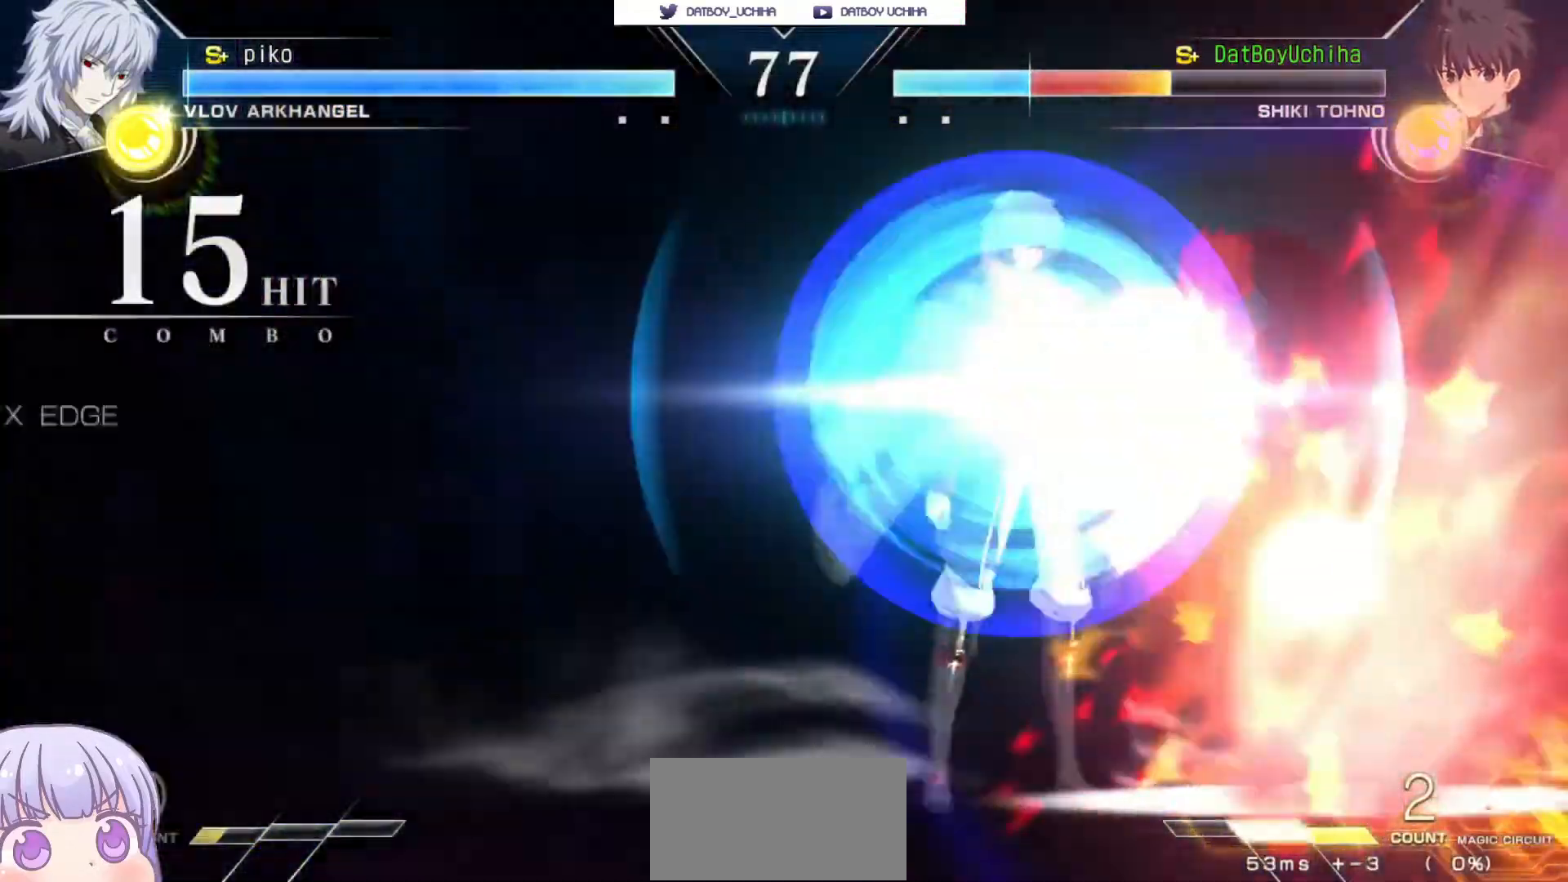
{"buttons": ["SQUARE"], "left_stick": "center", "events": []}
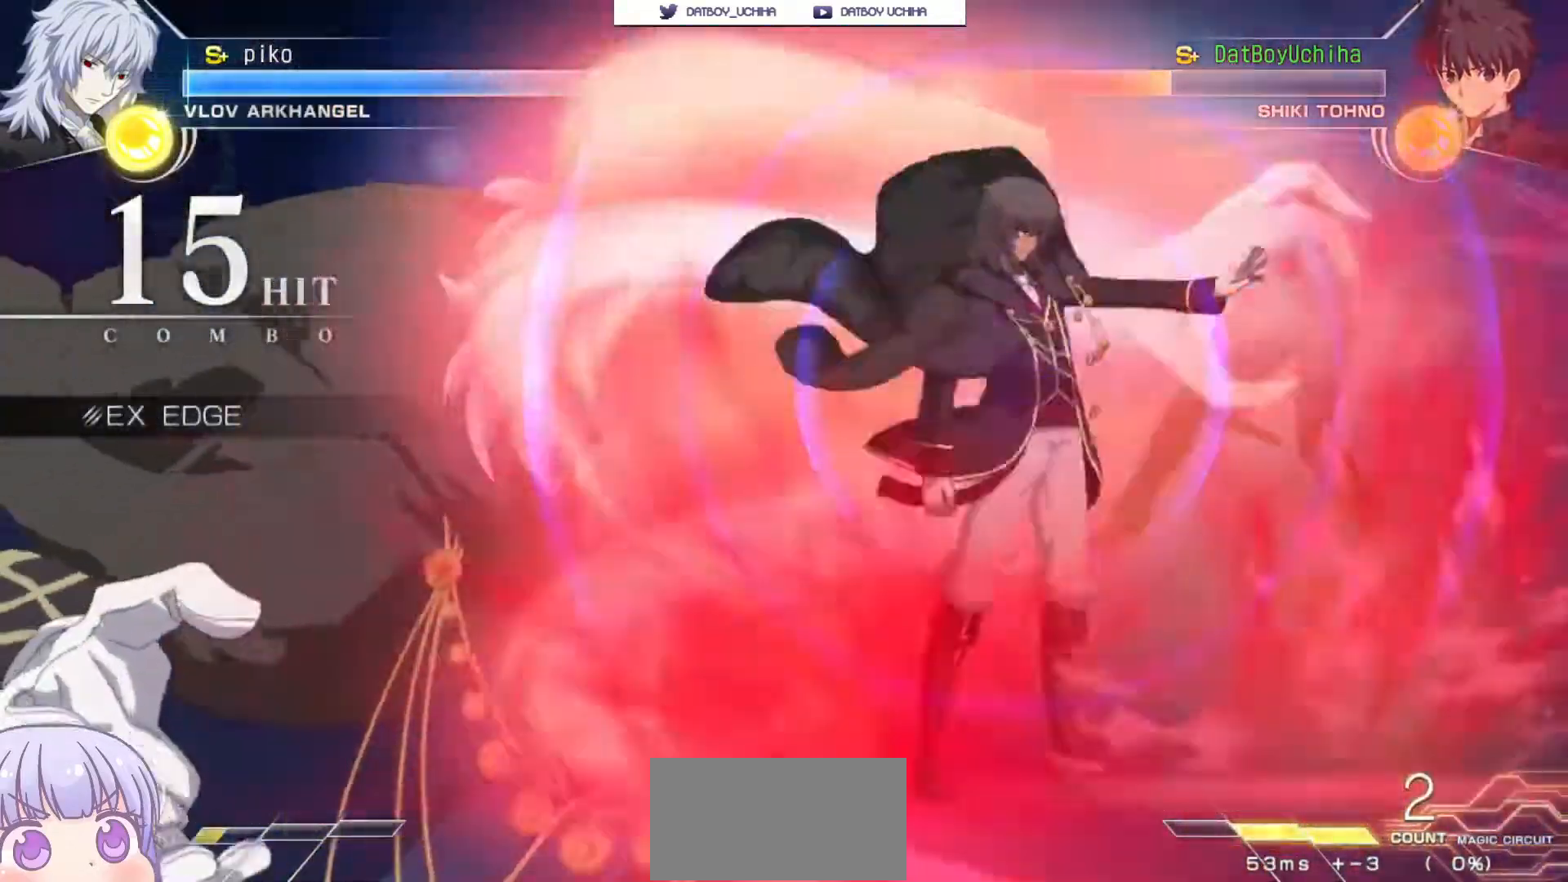
{"buttons": ["SQUARE"], "left_stick": "center", "events": []}
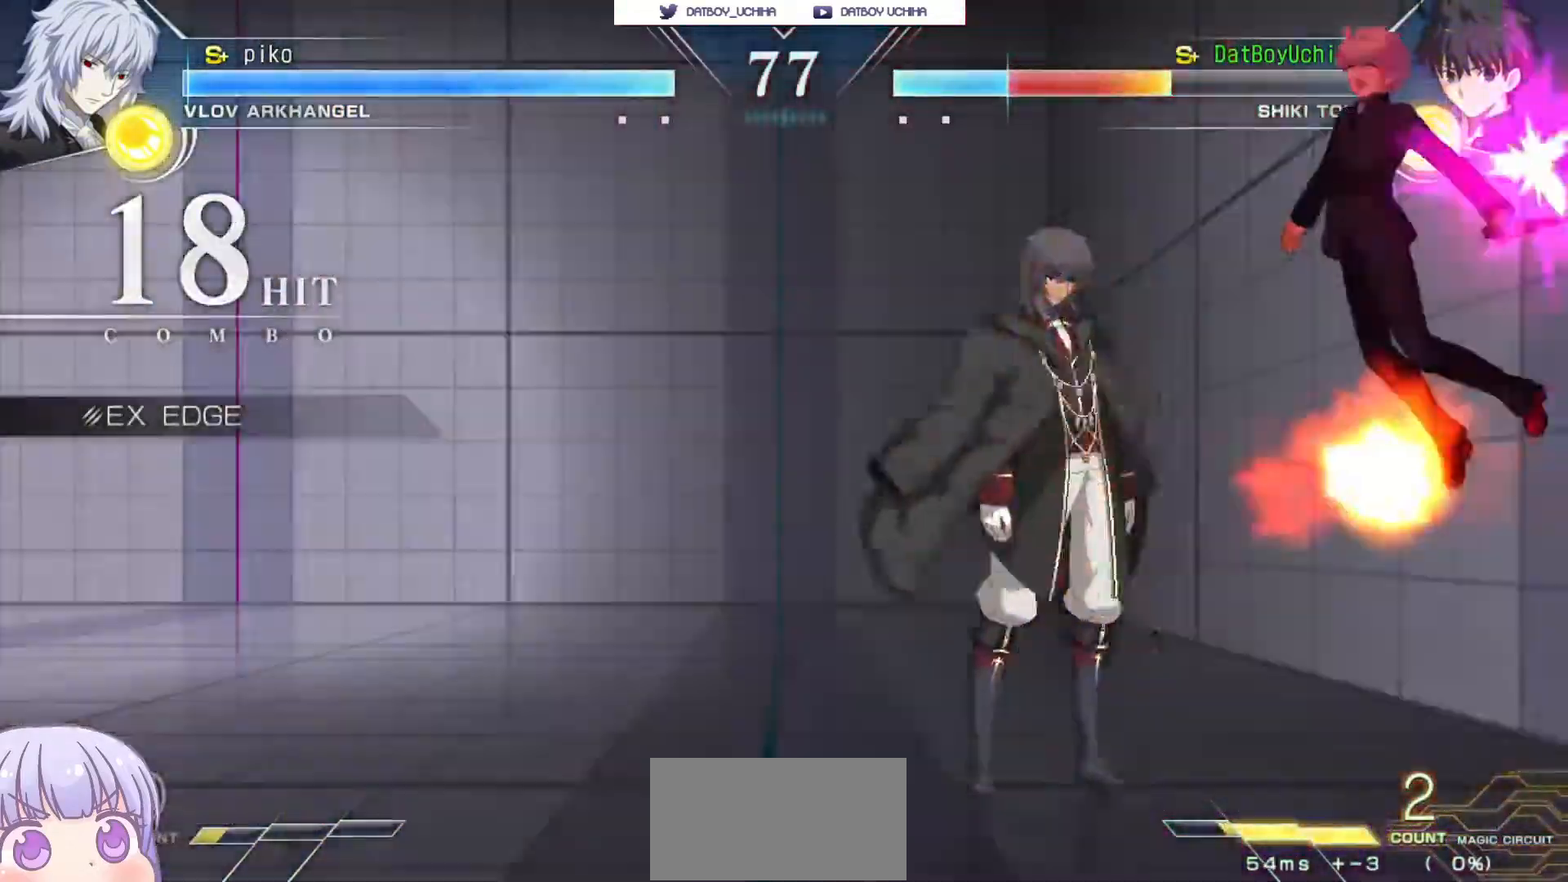
{"buttons": ["SQUARE"], "left_stick": "center", "events": []}
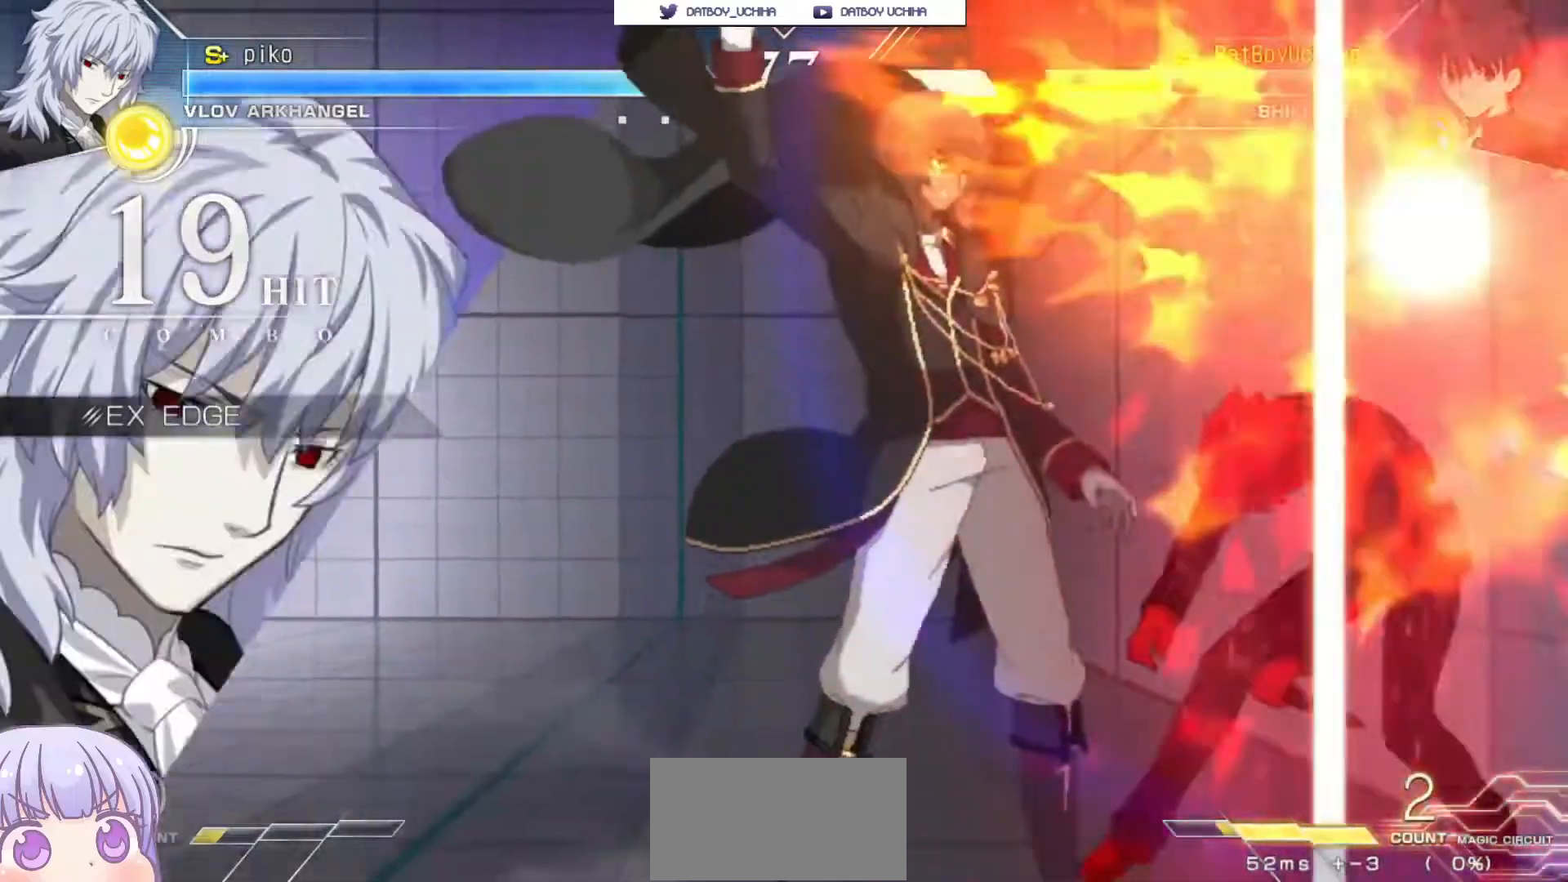
{"buttons": ["SQUARE"], "left_stick": "center", "events": []}
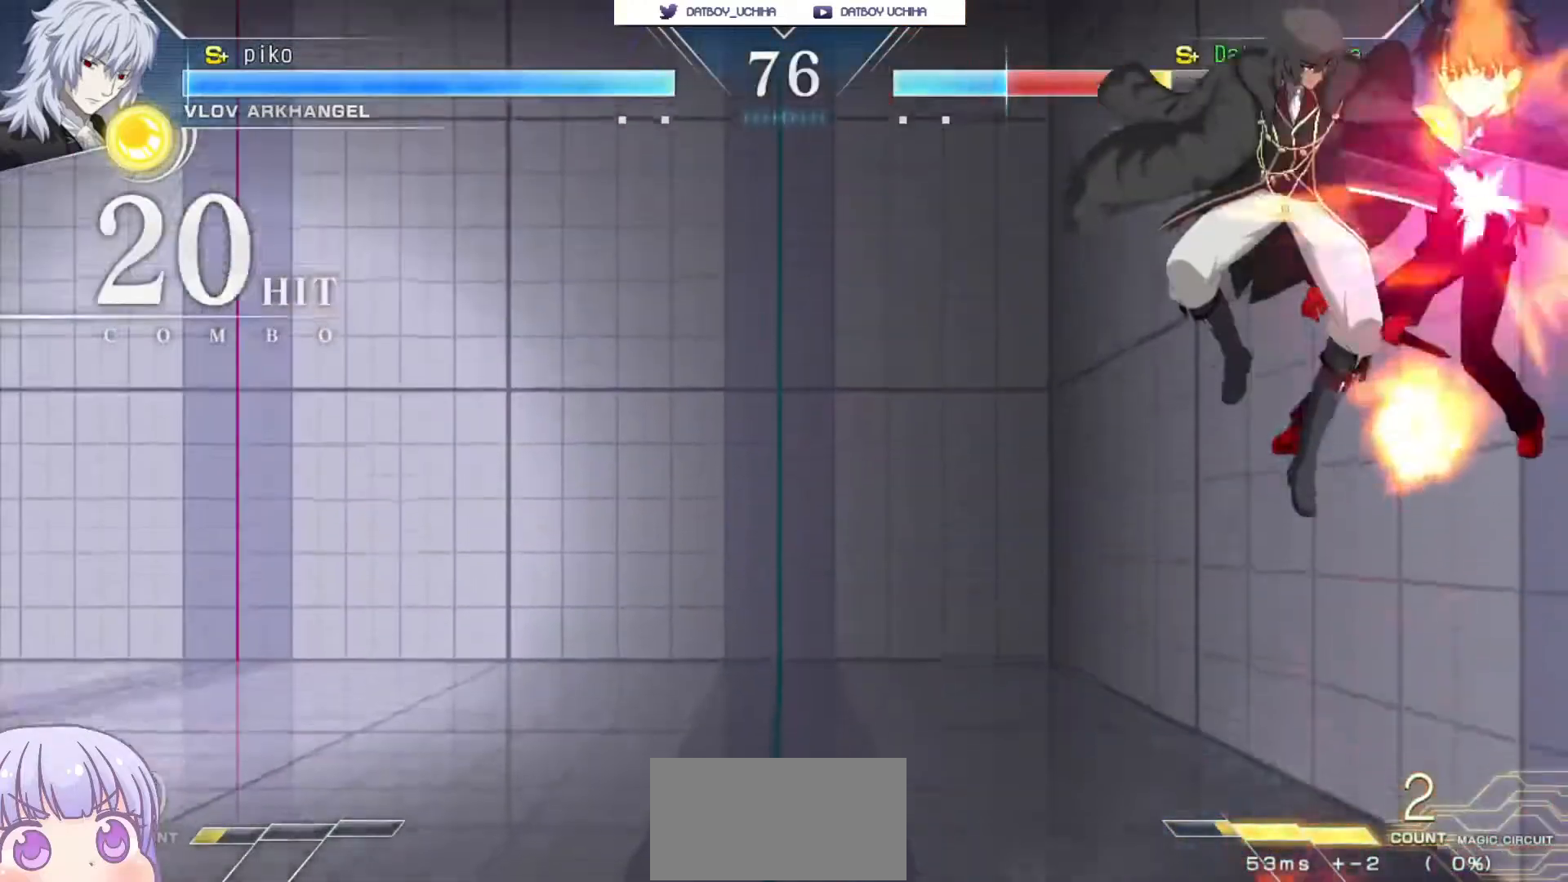
{"buttons": ["SQUARE"], "left_stick": "center", "events": []}
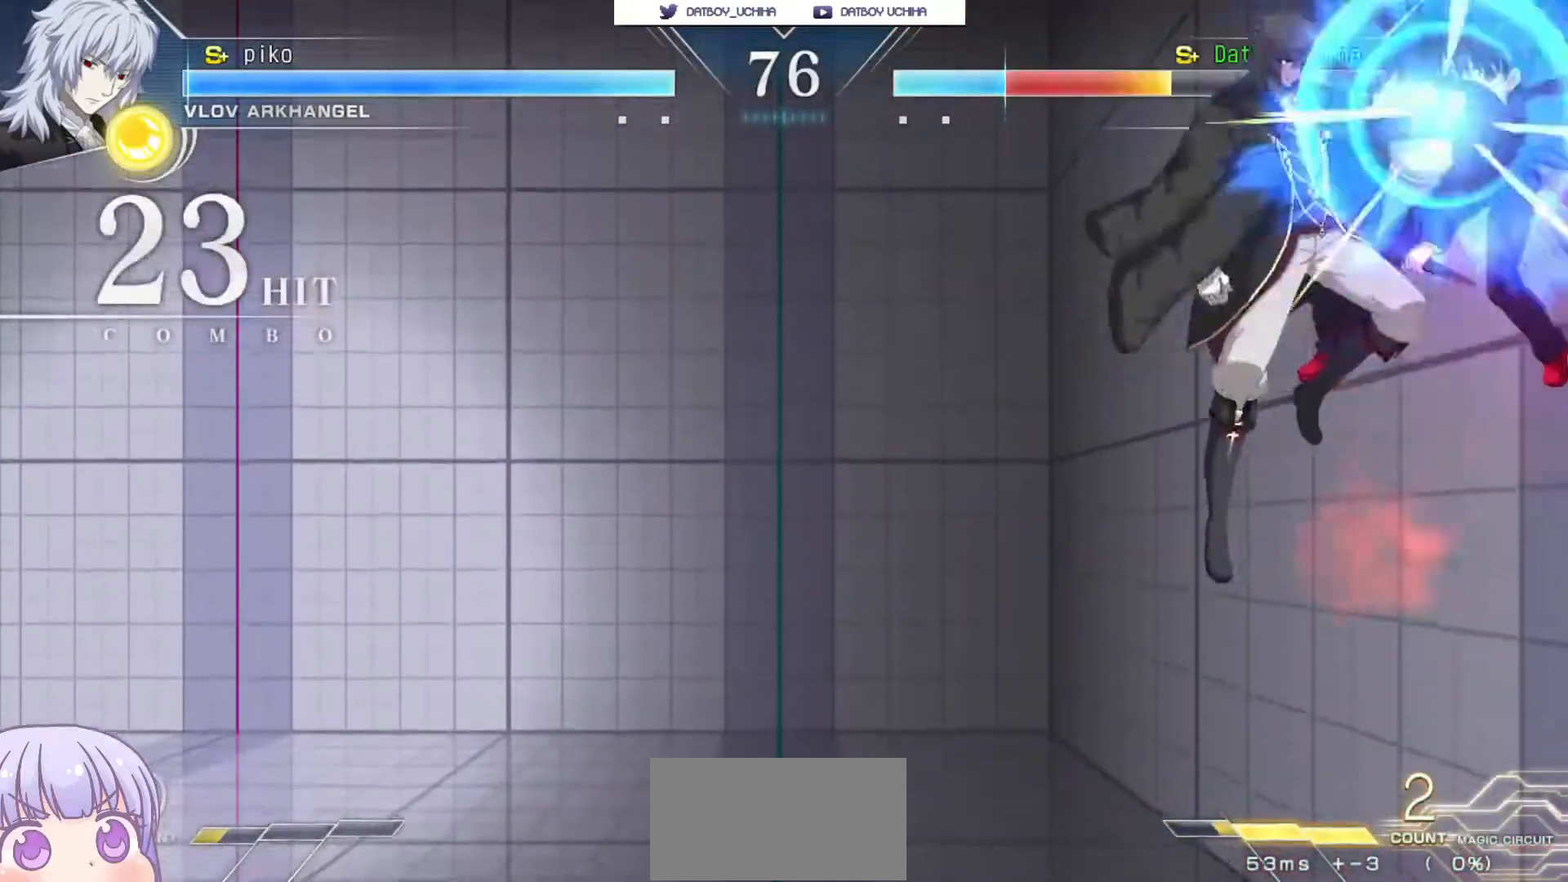
{"buttons": ["SQUARE"], "left_stick": "center", "events": []}
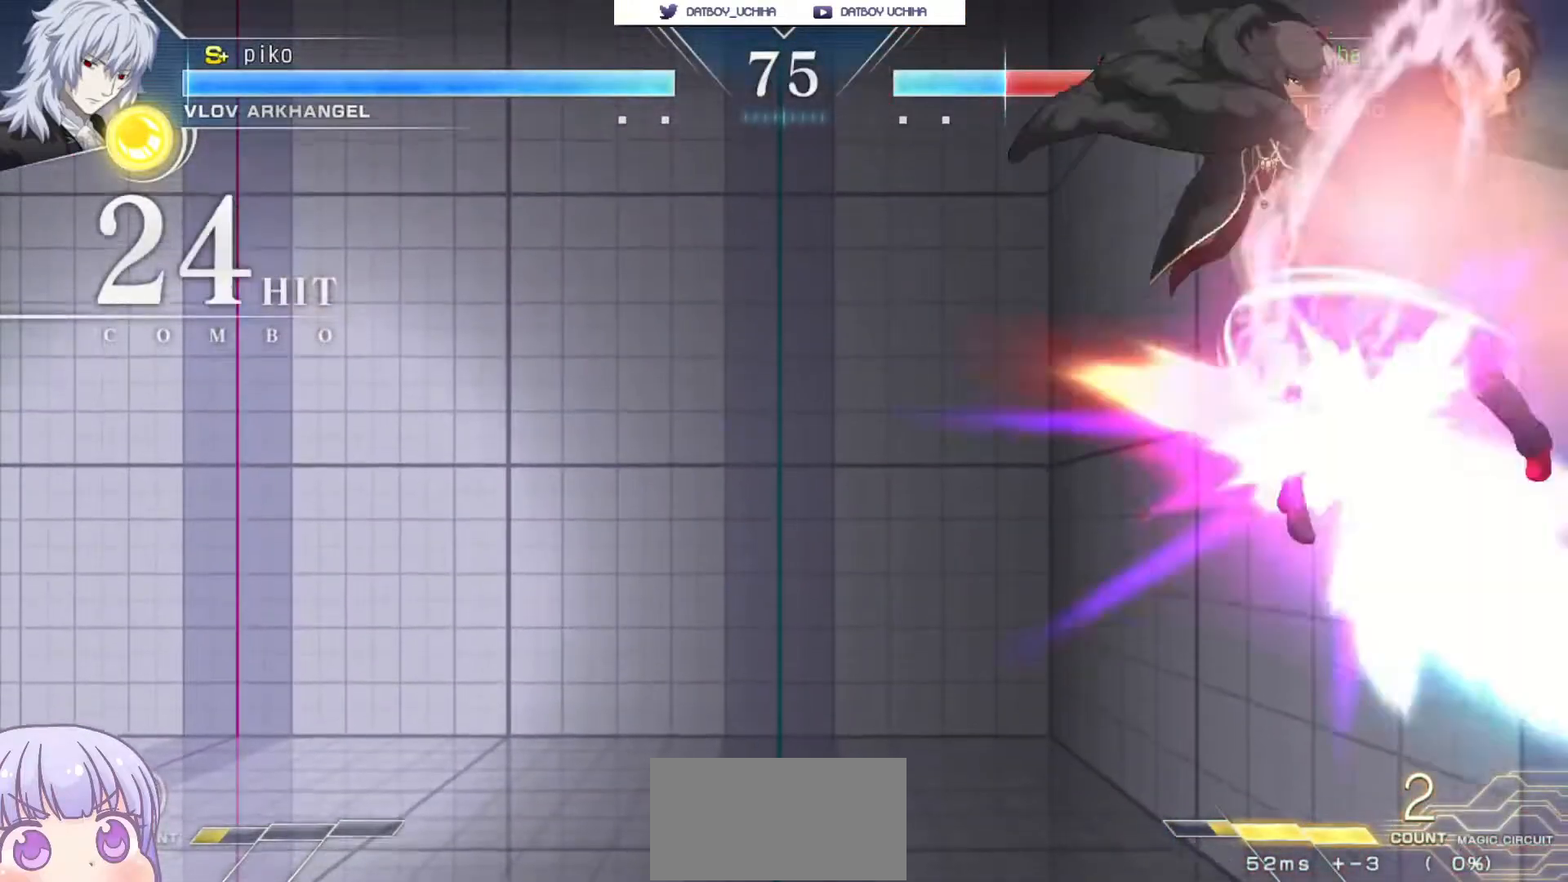
{"buttons": ["SQUARE"], "left_stick": "center", "events": []}
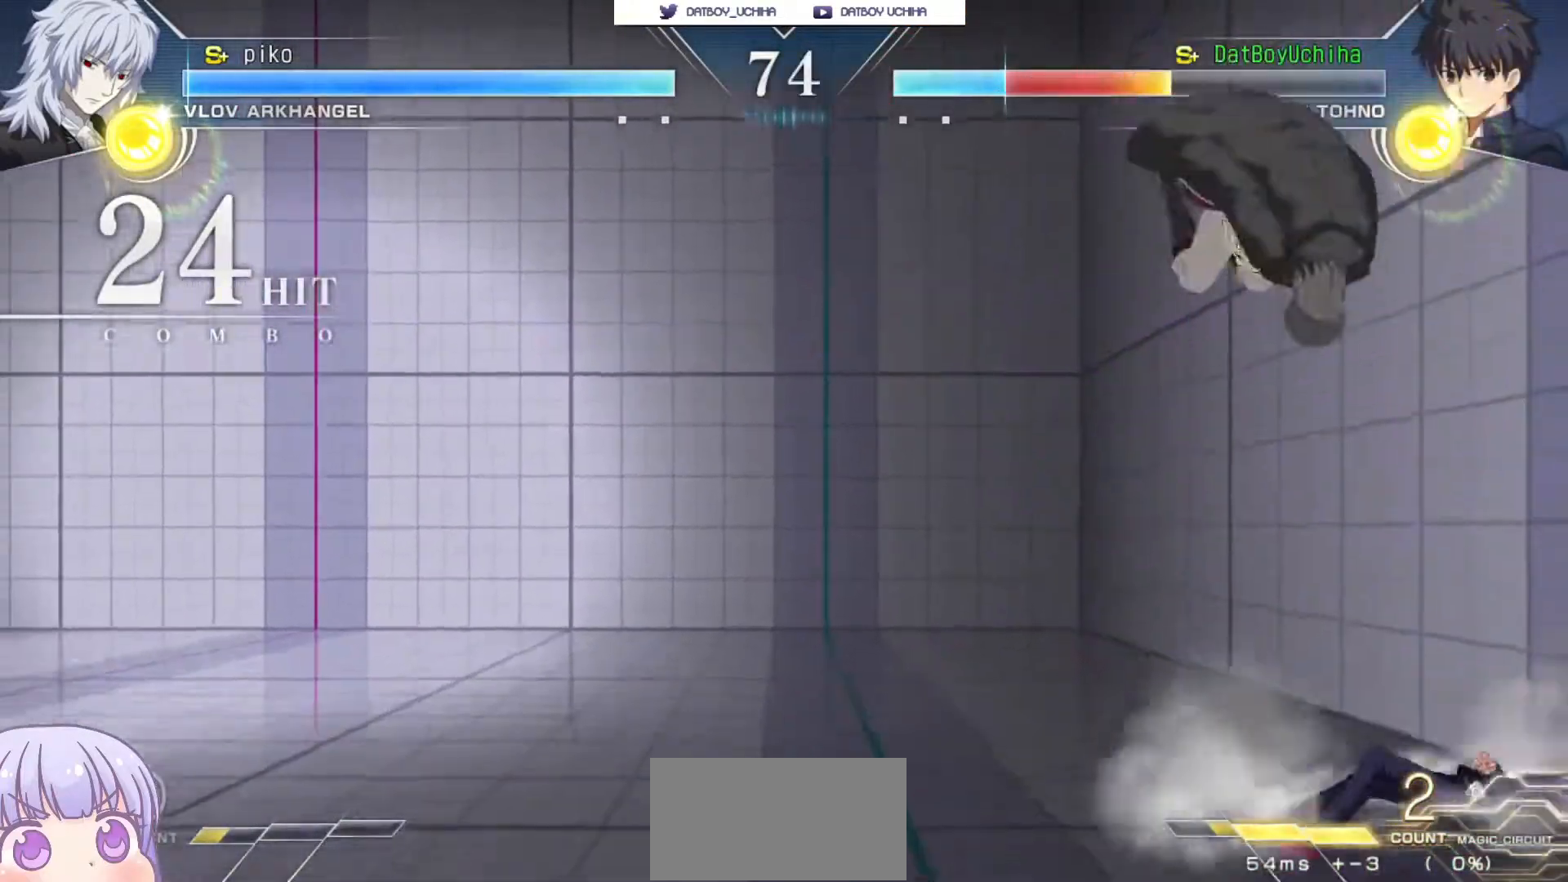
{"buttons": [], "left_stick": "right", "events": [[200, "SQUARE", "up"], [233, "left_stick", "right"]]}
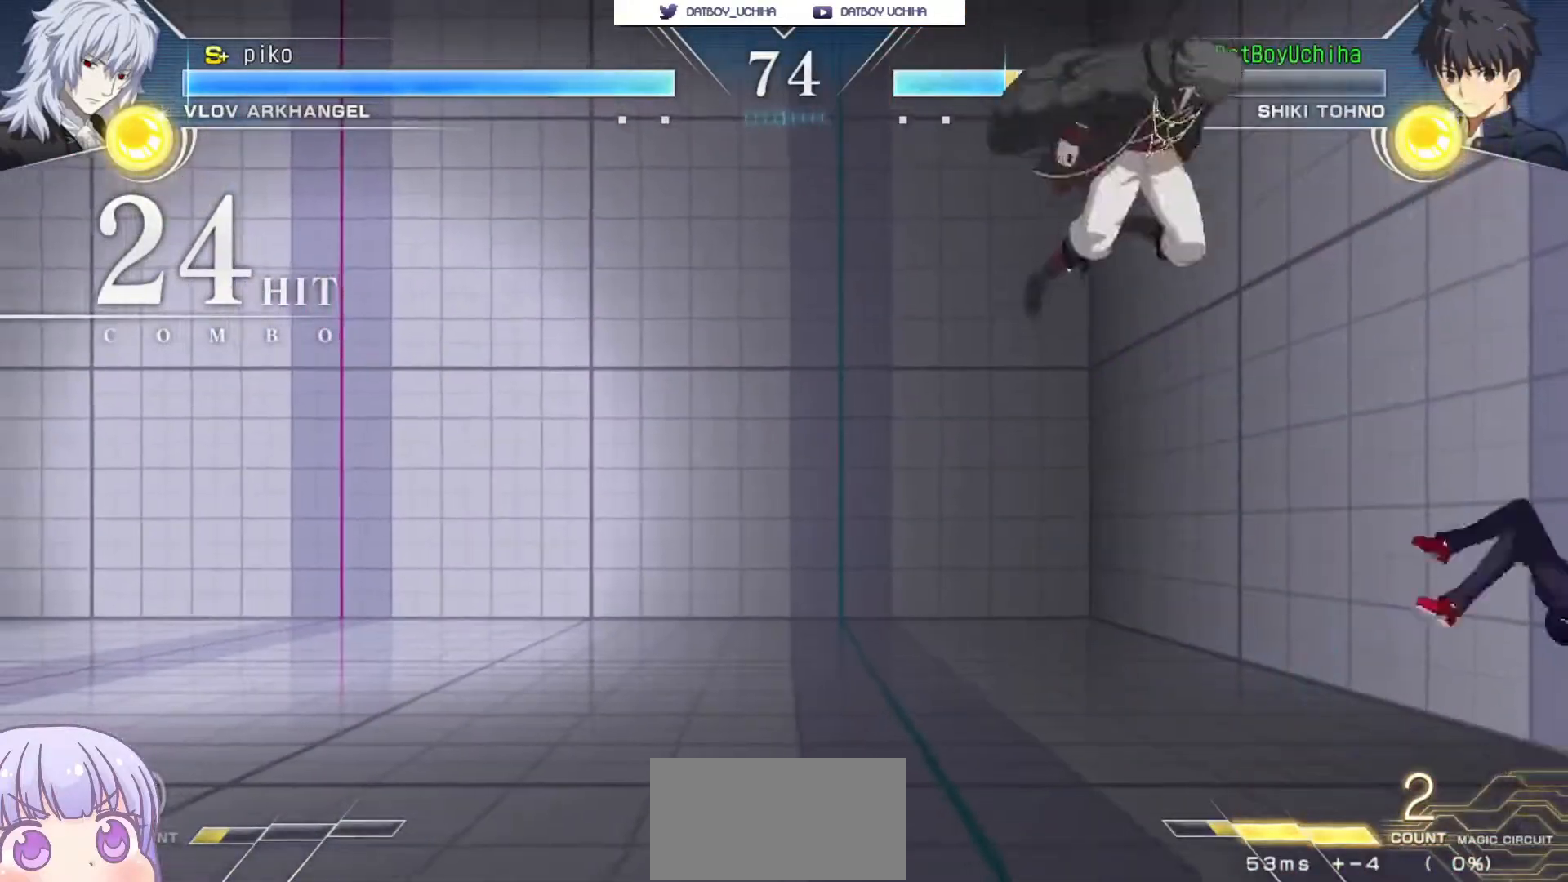
{"buttons": [], "left_stick": "center", "events": [[117, "left_stick", "down"], [183, "R1", "down"], [233, "R1", "up"], [333, "left_stick", "right"], [383, "TRIANGLE", "down"], [383, "left_stick", "center"], [417, "TRIANGLE", "up"]]}
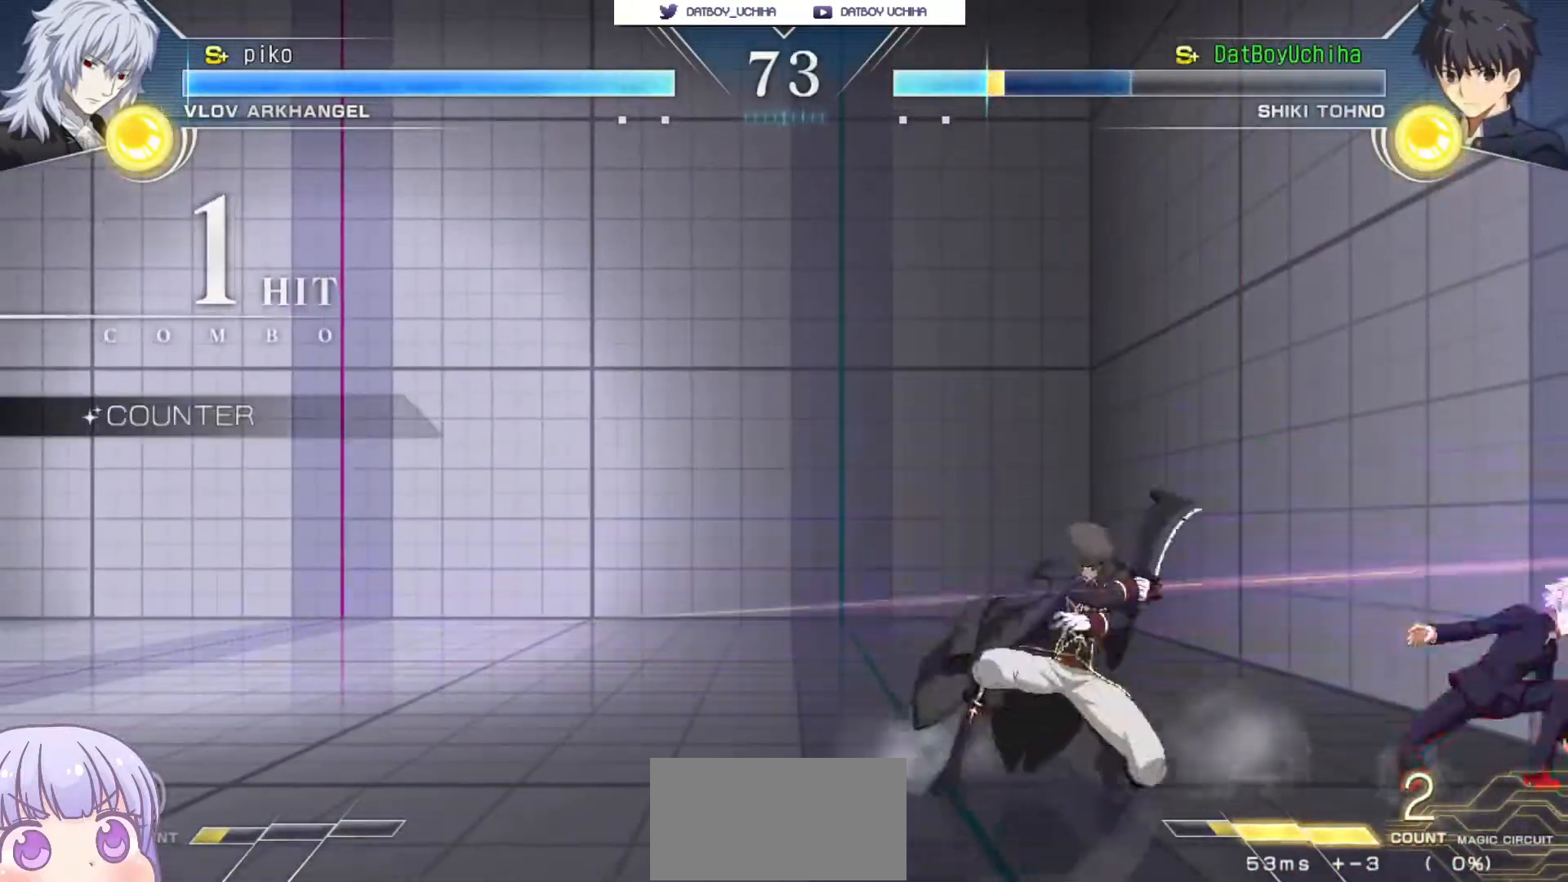
{"buttons": [], "left_stick": "down-right", "events": [[83, "left_stick", "down-right"]]}
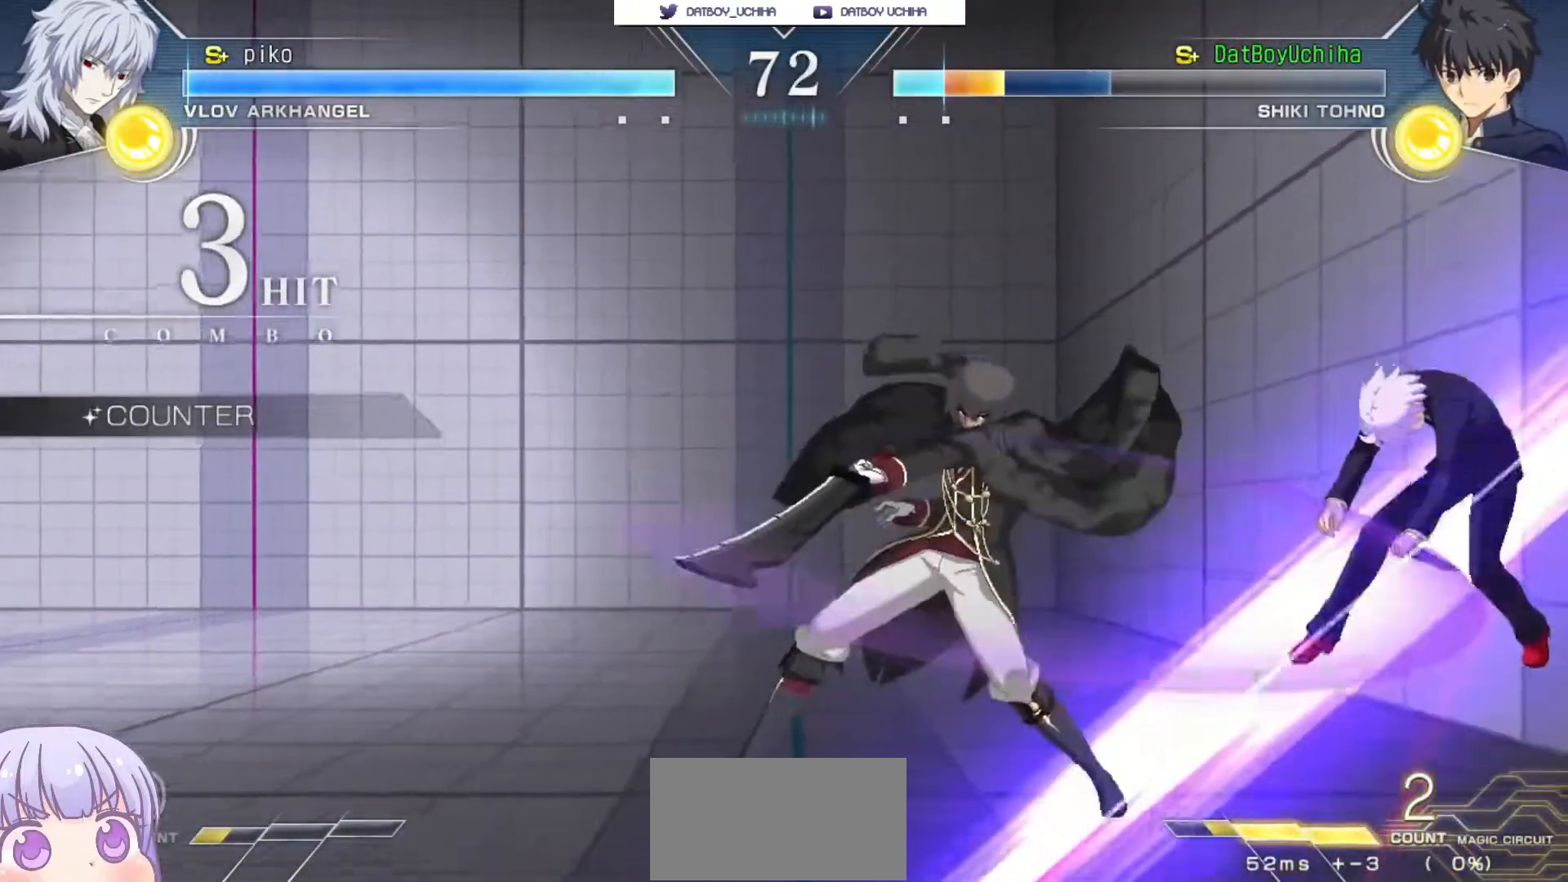
{"buttons": ["SQUARE"], "left_stick": "center", "events": [[17, "SQUARE", "down"], [267, "left_stick", "center"]]}